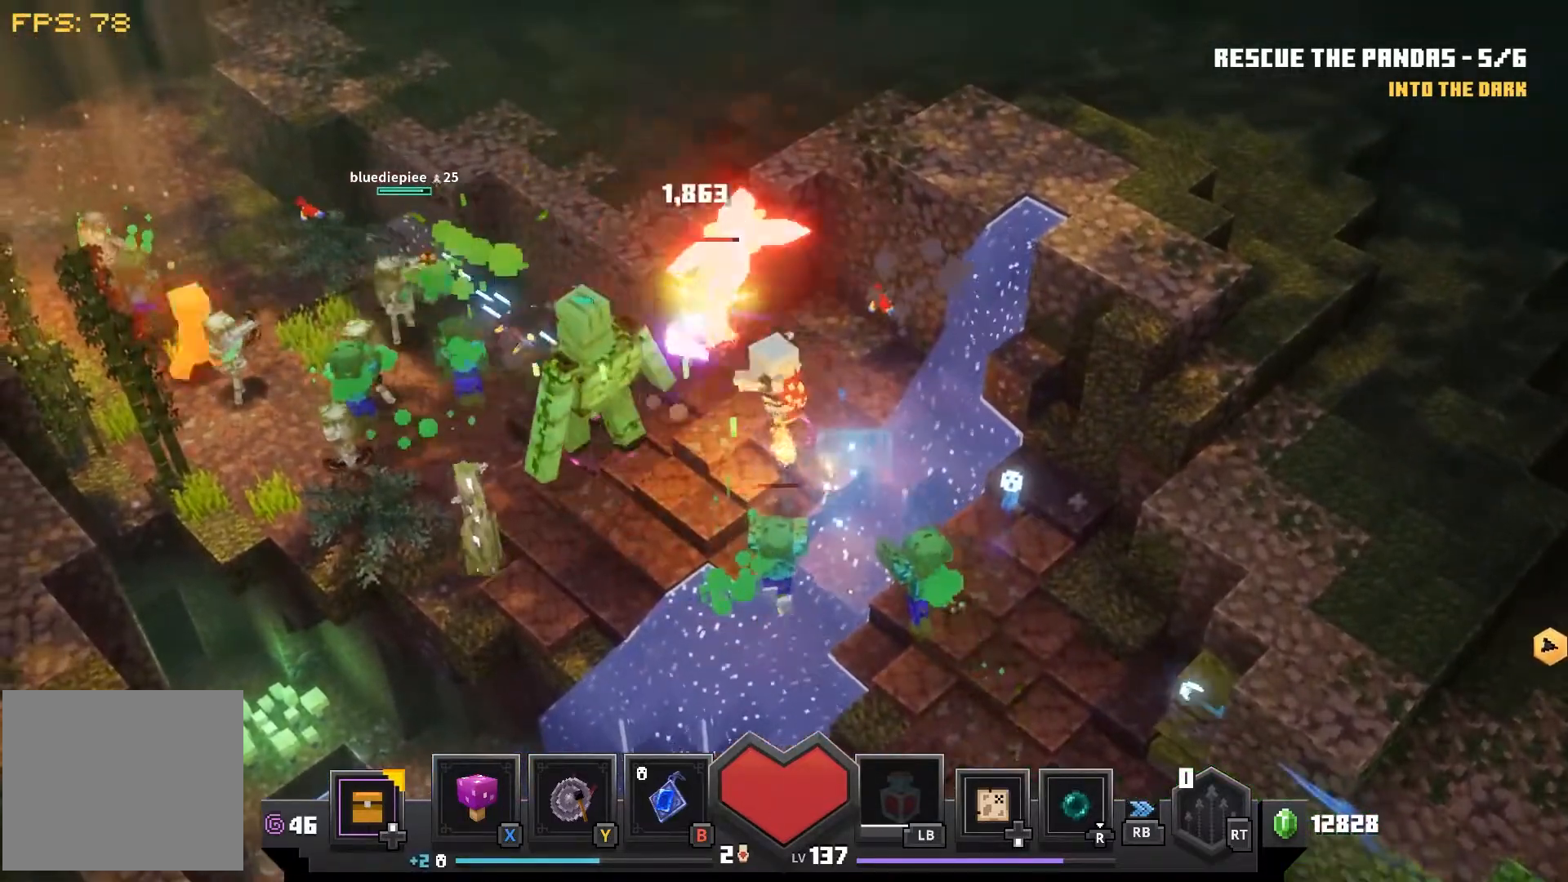
Gameplay with a controller (PlayStation layout); each line is a JSON object with the inputs held at the frame after it (dt_ms = milliseconds from this image to that frame). "events" lists button and stick changes between this image and that frame as [ms after this image, input, new state], when the widget could be followed in between.
{"dt_ms": 500, "buttons": [], "left_stick": "up-left", "right_stick": "center", "events": [[67, "CROSS", "up"], [150, "CROSS", "down"], [233, "CROSS", "up"], [333, "CROSS", "down"], [450, "CROSS", "up"]]}
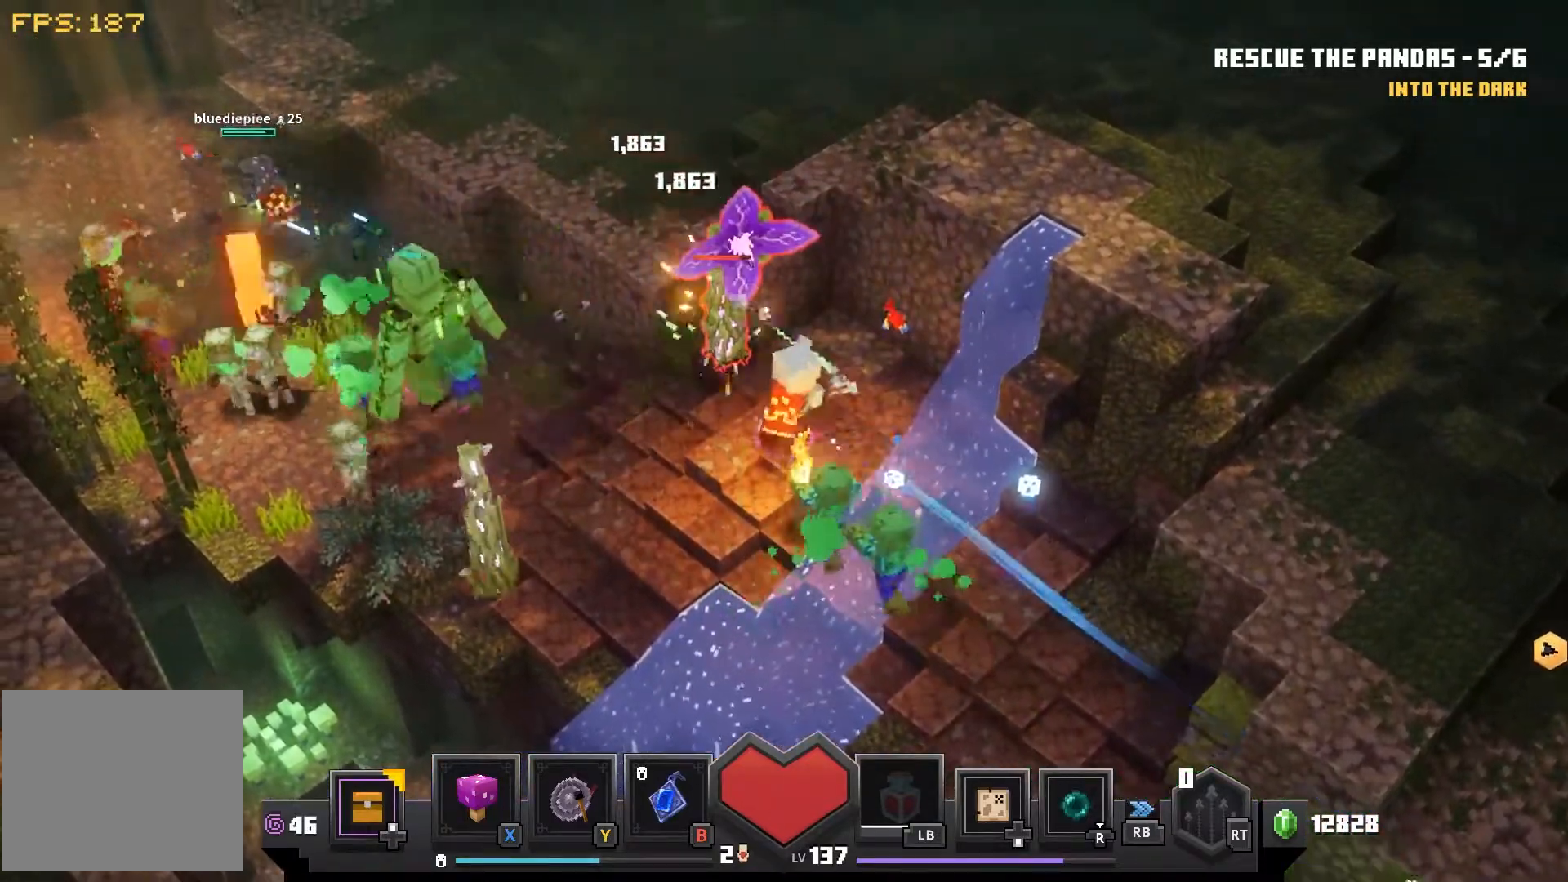
{"dt_ms": 500, "buttons": [], "left_stick": "left", "right_stick": "center", "events": [[17, "CROSS", "down"], [133, "CROSS", "up"], [217, "left_stick", "left"]]}
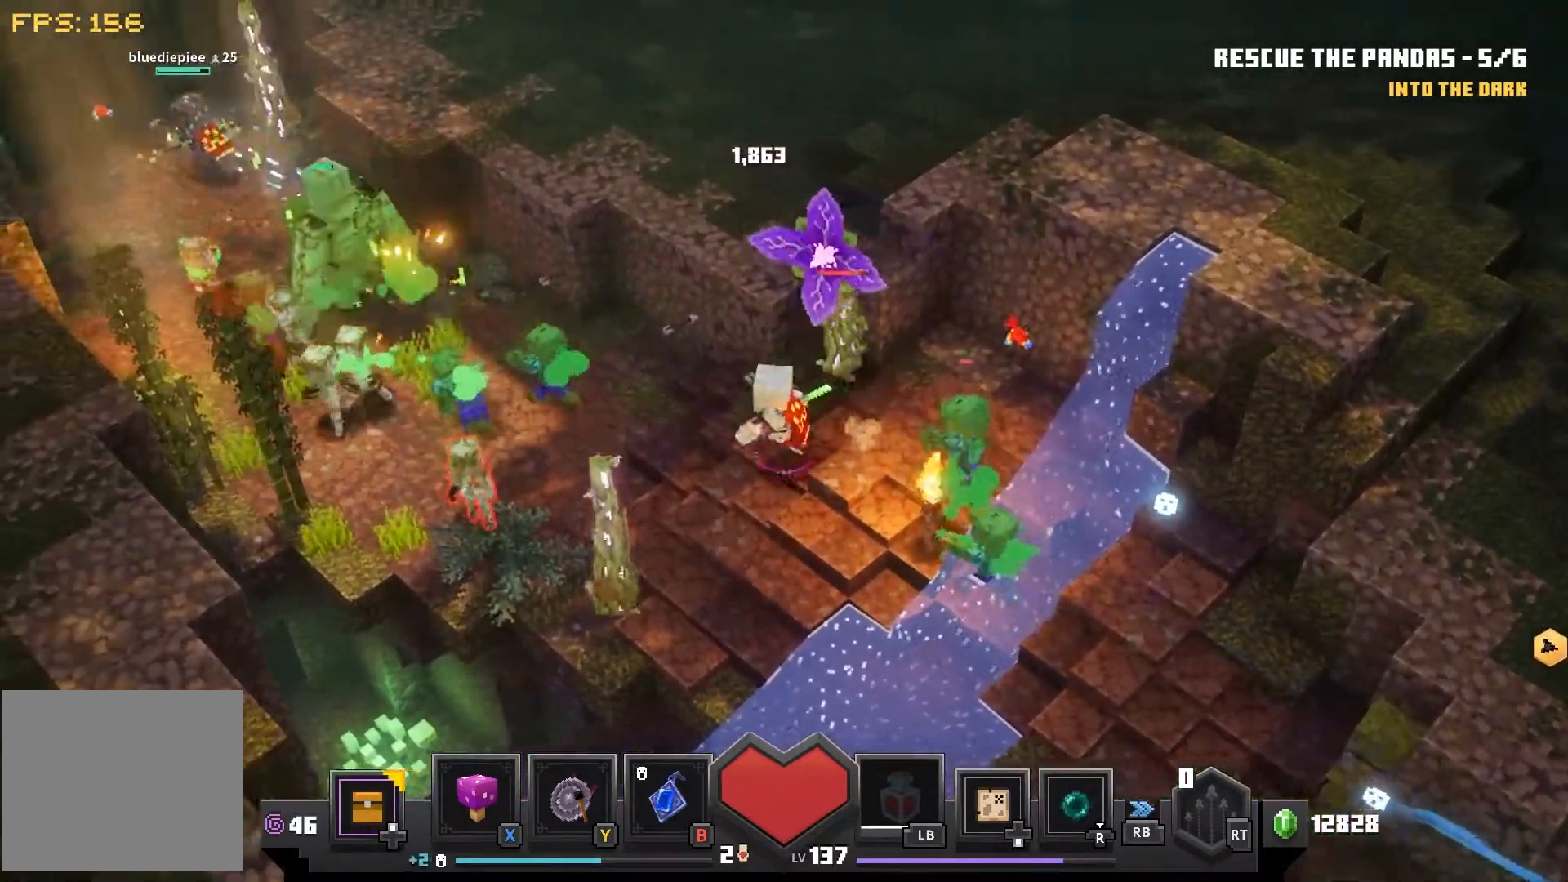
{"dt_ms": 500, "buttons": ["R2"], "left_stick": "left", "right_stick": "center", "events": [[233, "R2", "down"], [383, "R2", "up"], [433, "R2", "down"]]}
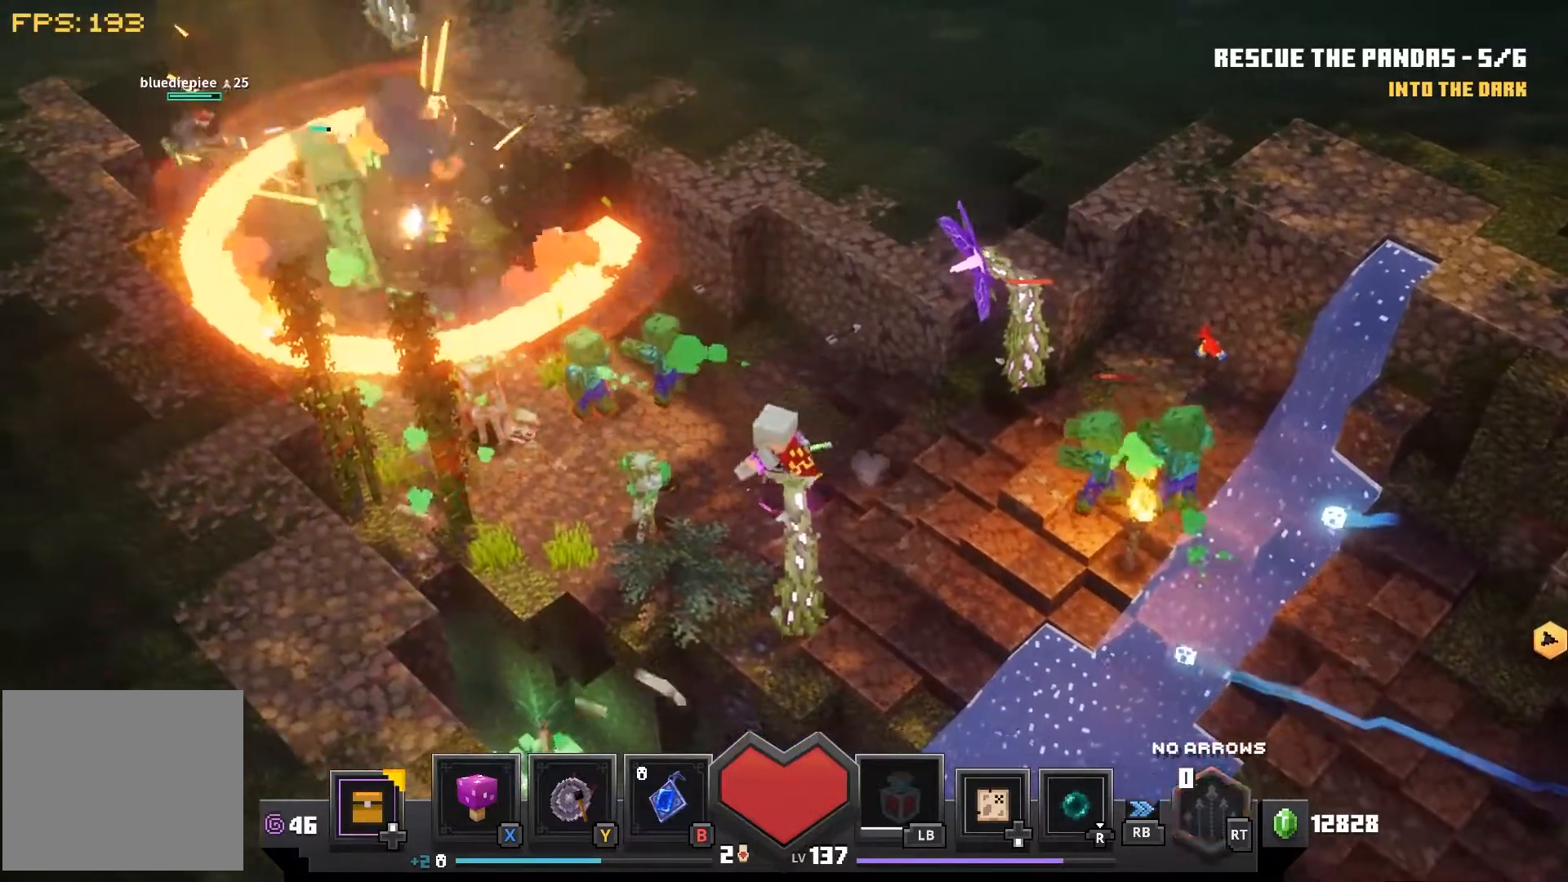
{"dt_ms": 500, "buttons": [], "left_stick": "up-left", "right_stick": "center", "events": [[167, "R2", "up"], [383, "left_stick", "up-left"]]}
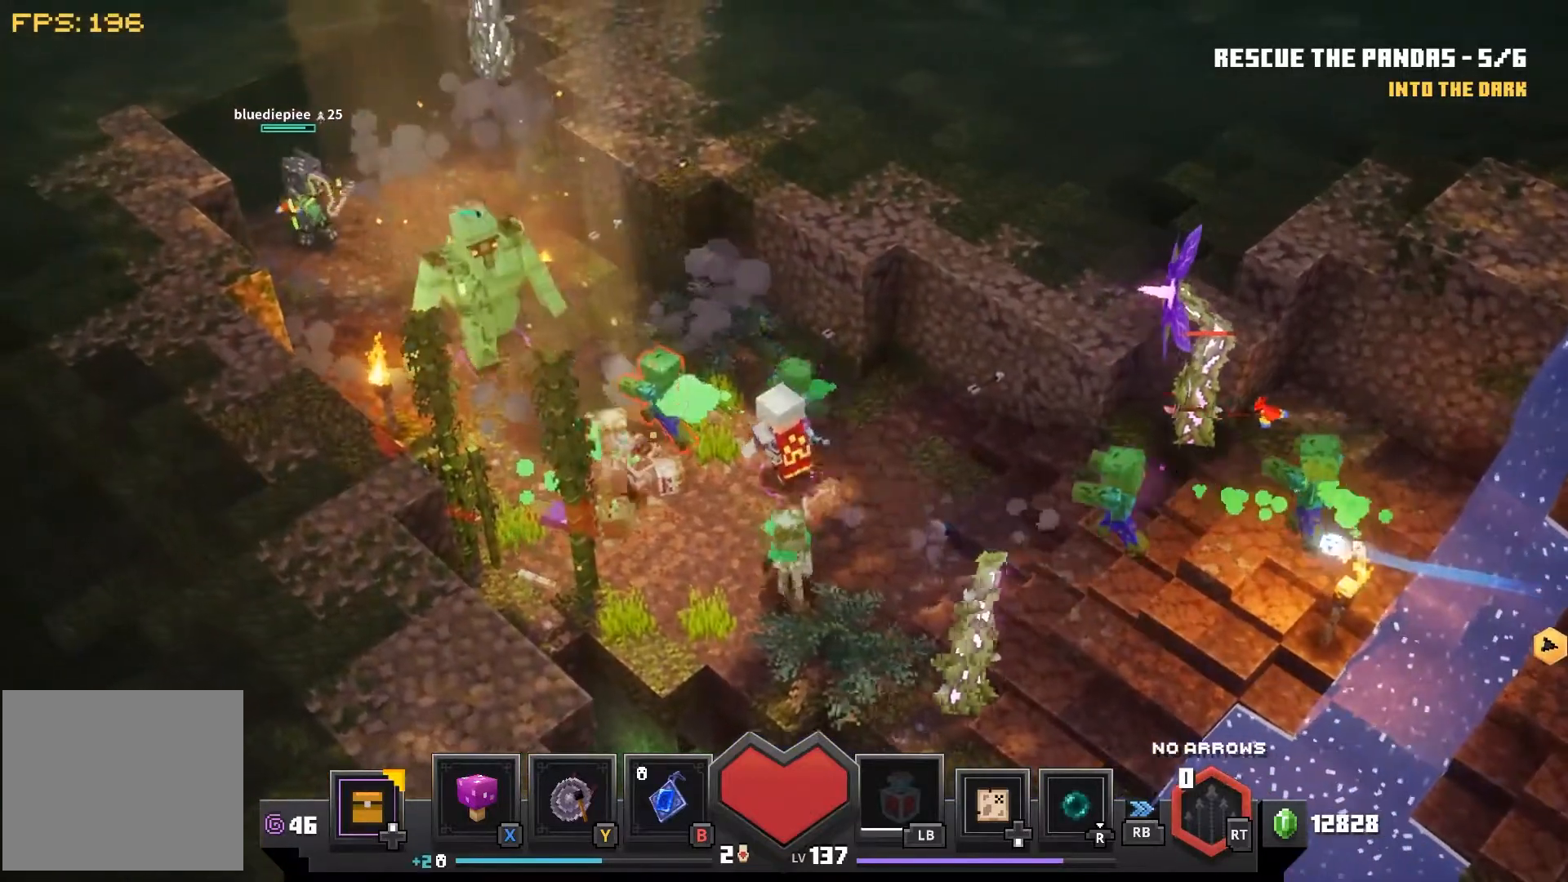
{"dt_ms": 500, "buttons": ["CROSS"], "left_stick": "up-left", "right_stick": "center", "events": [[17, "CROSS", "down"], [150, "CROSS", "up"], [233, "CROSS", "down"], [333, "CROSS", "up"], [500, "CROSS", "down"]]}
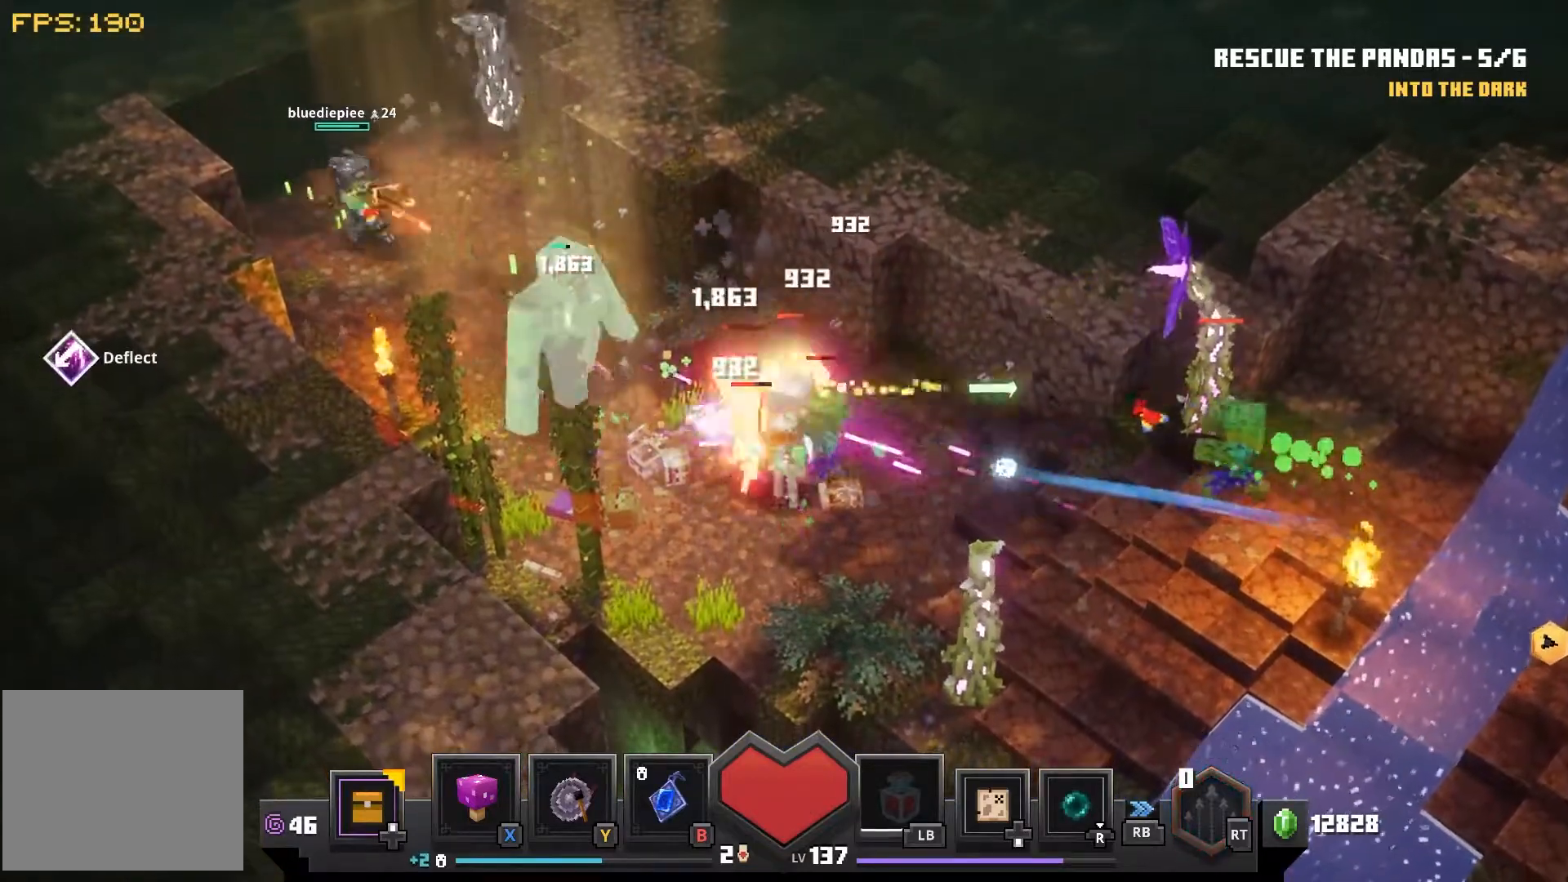
{"dt_ms": 1000, "buttons": [], "left_stick": "center", "right_stick": "center"}
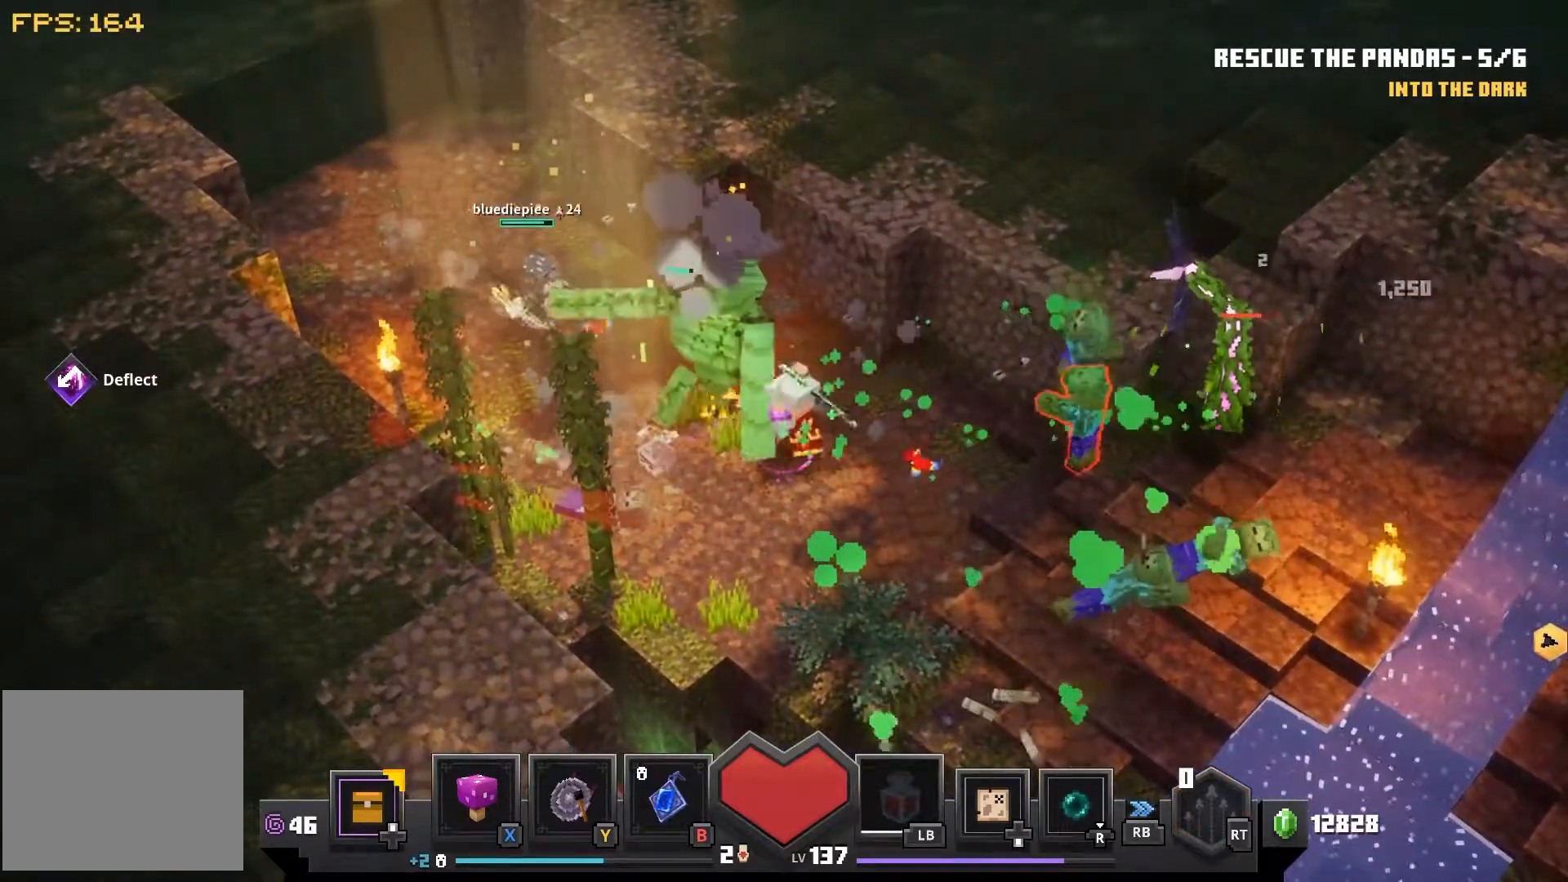
{"dt_ms": 500, "buttons": [], "left_stick": "right", "right_stick": "center", "events": [[183, "left_stick", "down-right"], [433, "left_stick", "right"]]}
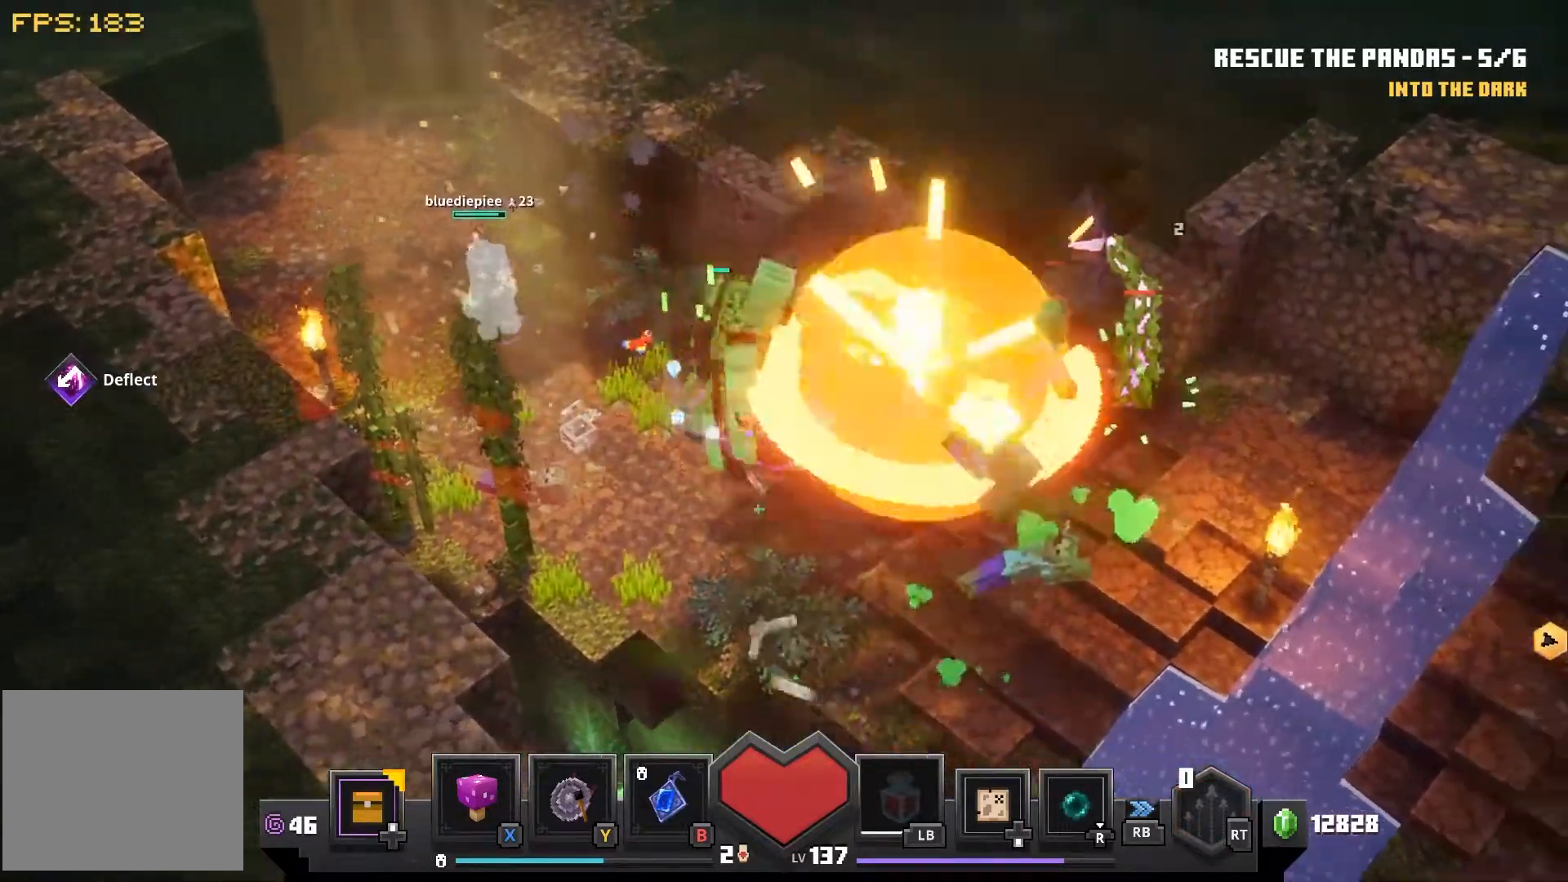
{"dt_ms": 500, "buttons": [], "left_stick": "right", "right_stick": "center", "events": [[100, "CROSS", "down"], [183, "CROSS", "up"]]}
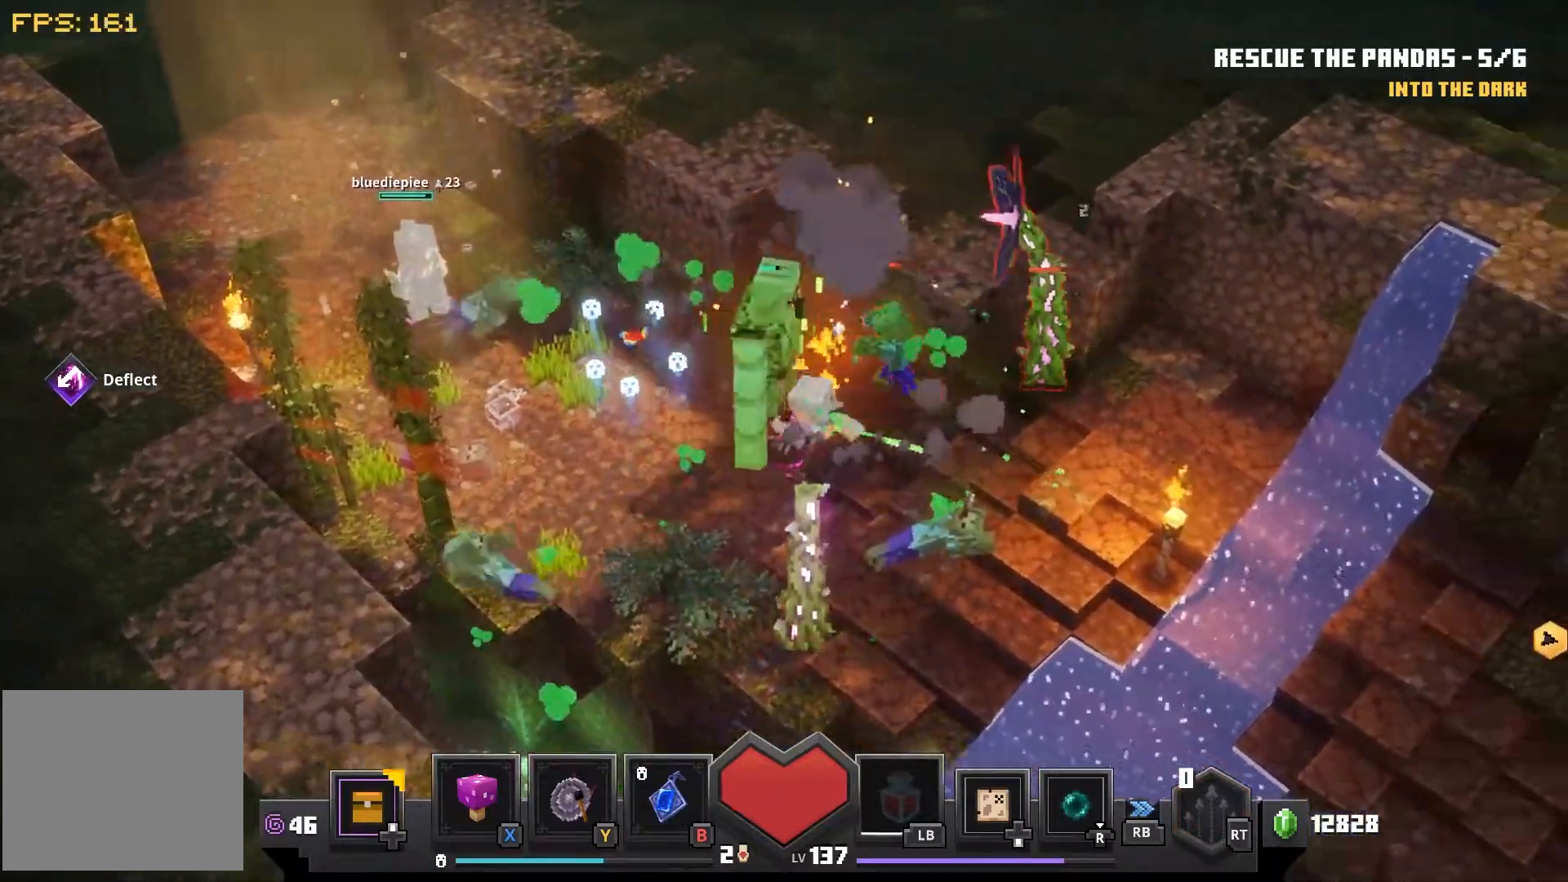
{"dt_ms": 500, "buttons": ["CROSS"], "left_stick": "right", "right_stick": "center", "events": [[200, "left_stick", "down-right"], [367, "left_stick", "right"], [433, "CROSS", "down"]]}
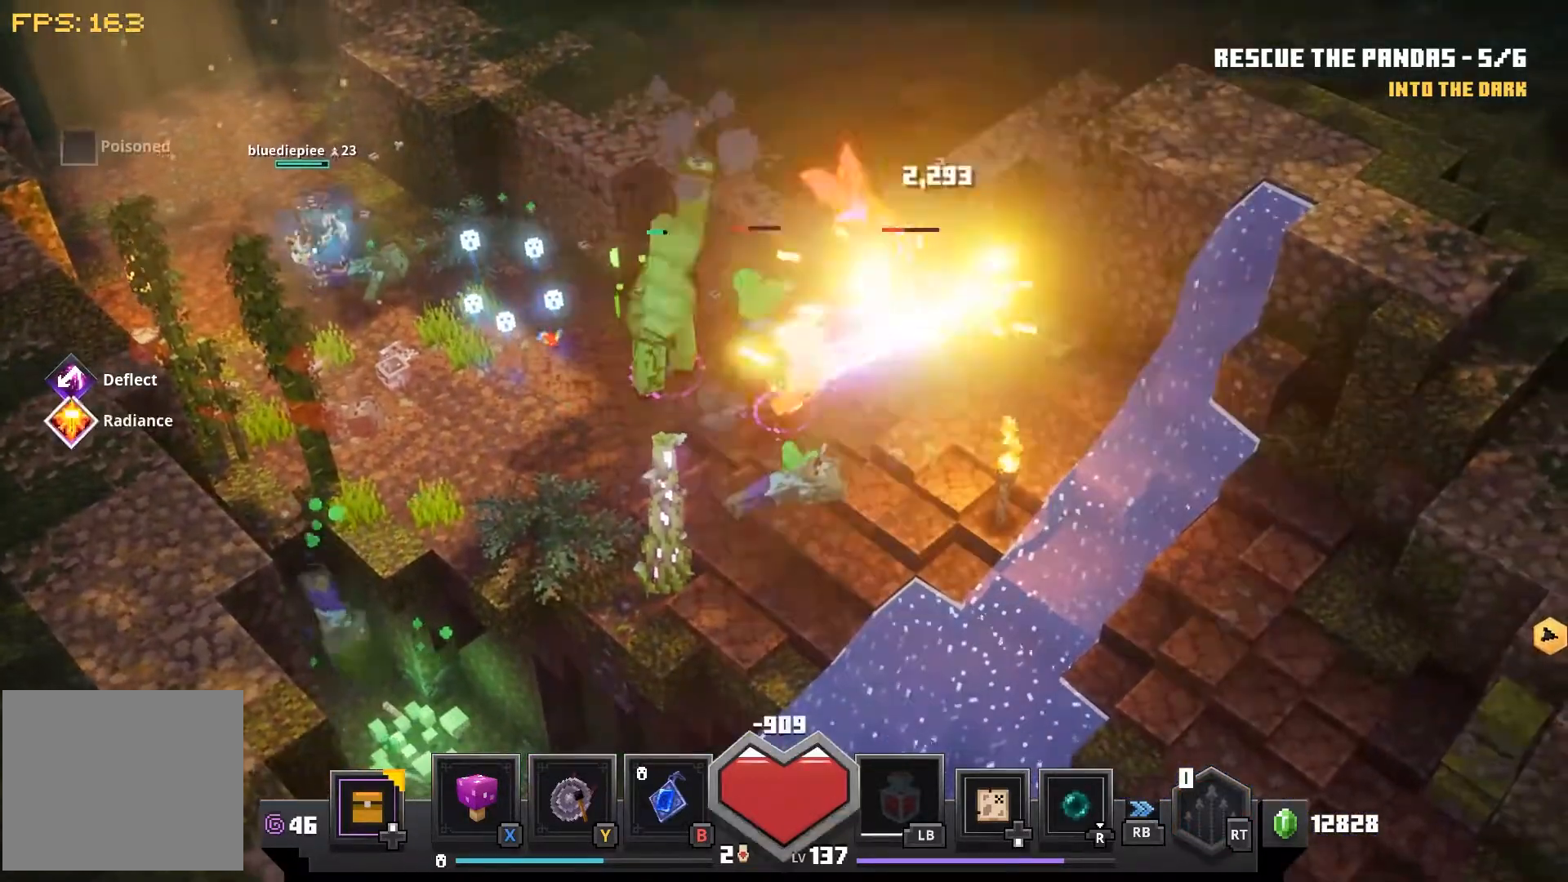
{"dt_ms": 500, "buttons": [], "left_stick": "right", "right_stick": "center", "events": [[67, "CROSS", "up"], [133, "CROSS", "down"], [250, "CROSS", "up"], [367, "CROSS", "down"], [467, "CROSS", "up"]]}
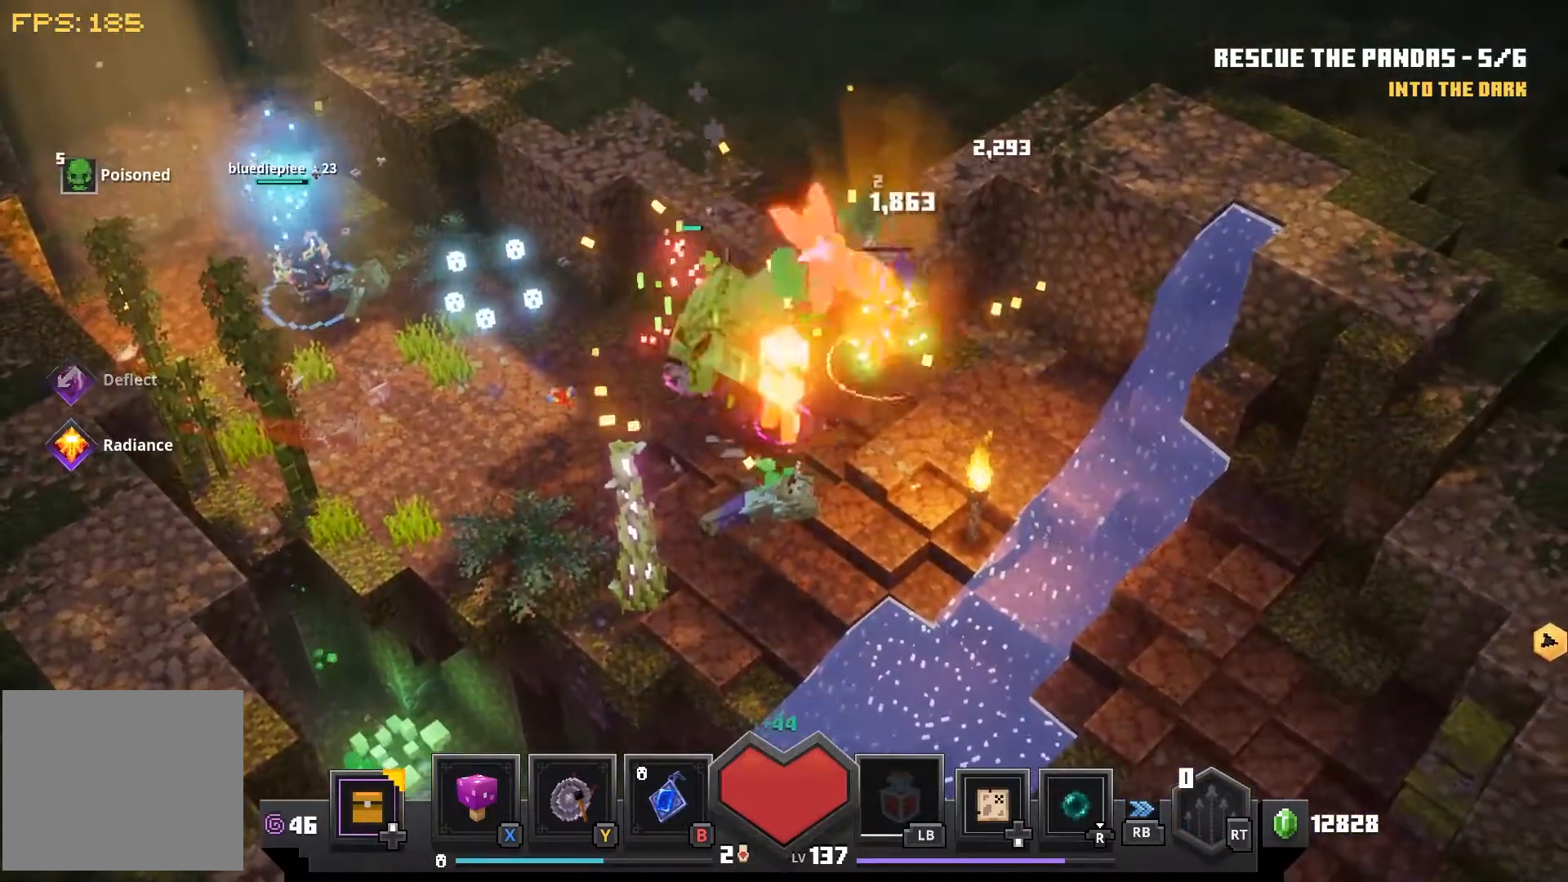
{"dt_ms": 500, "buttons": [], "left_stick": "right", "right_stick": "center", "events": [[33, "CROSS", "down"], [167, "CROSS", "up"], [250, "CROSS", "down"], [367, "CROSS", "up"]]}
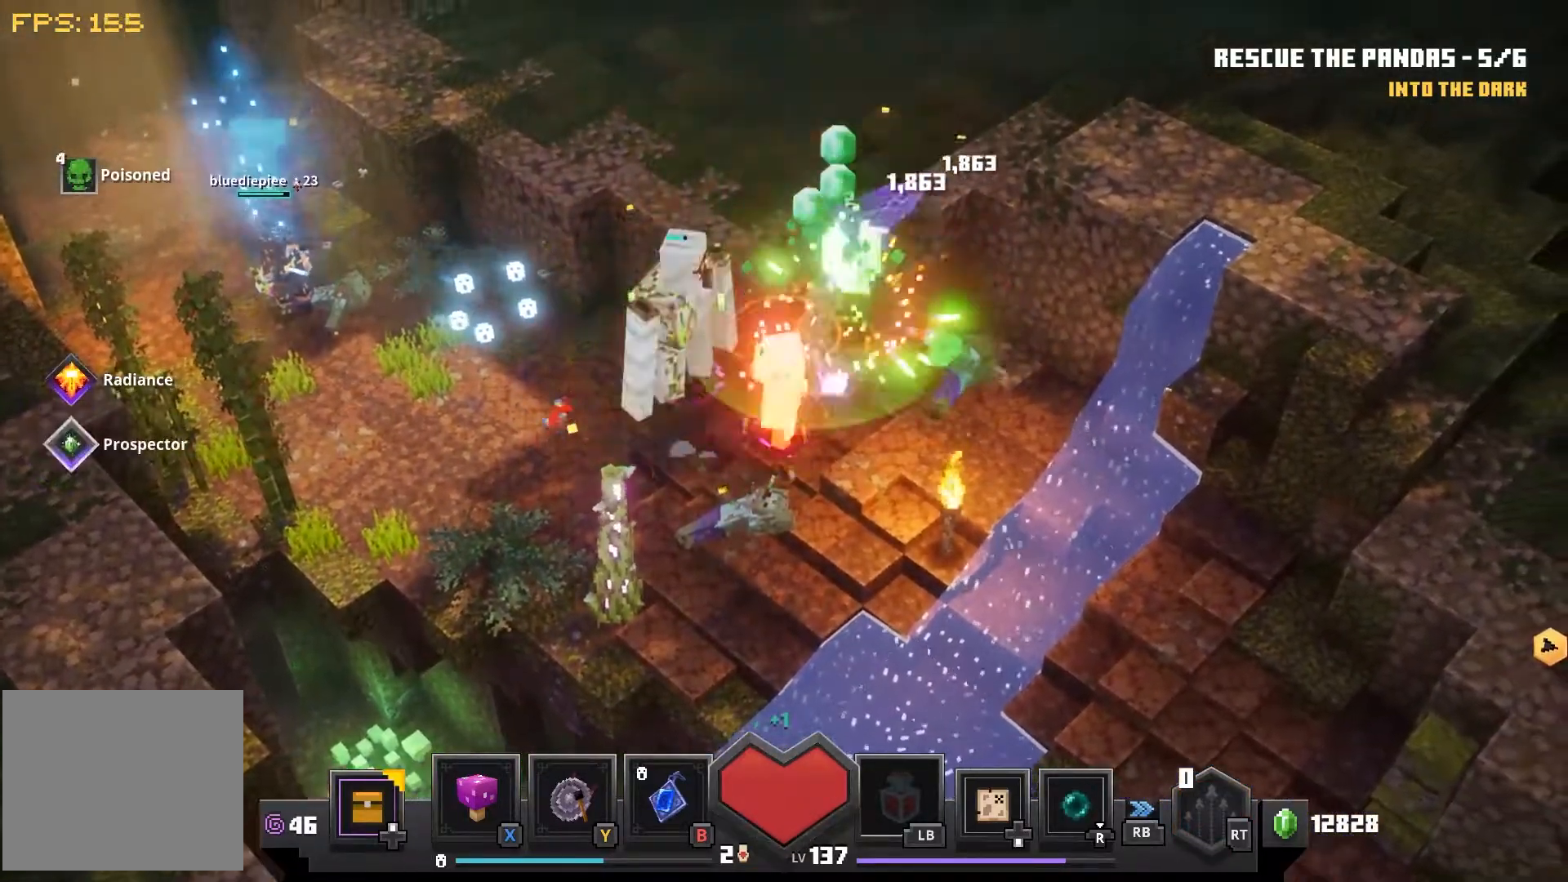
{"dt_ms": 500, "buttons": [], "left_stick": "right", "right_stick": "center", "events": [[17, "CROSS", "down"], [67, "CROSS", "up"], [83, "right_stick", "right"], [383, "right_stick", "center"]]}
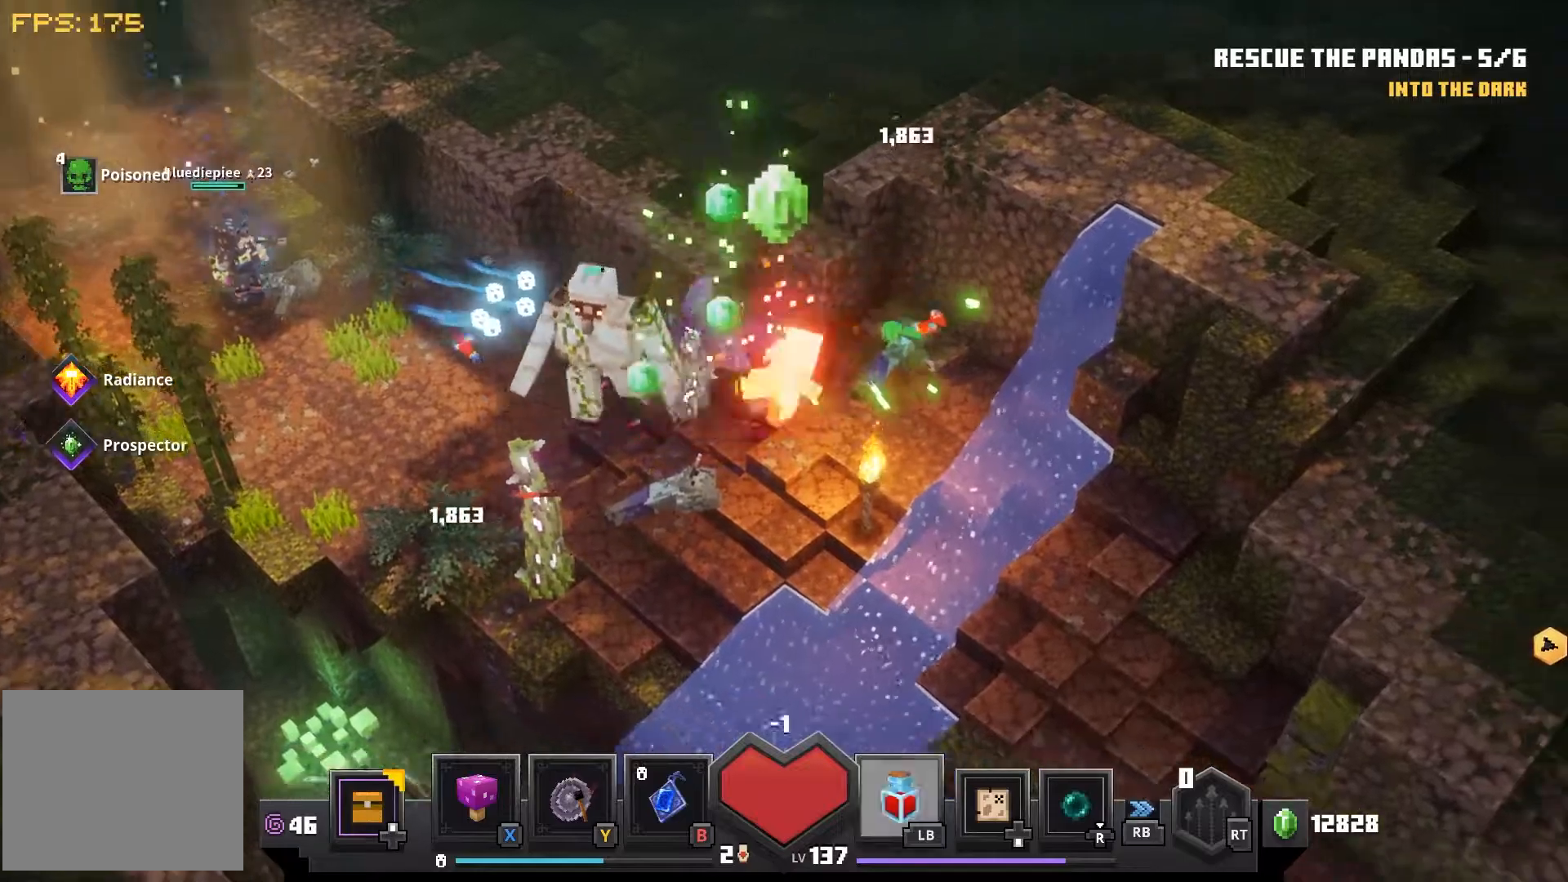
{"dt_ms": 500, "buttons": [], "left_stick": "down-right", "right_stick": "center", "events": [[17, "left_stick", "down-right"]]}
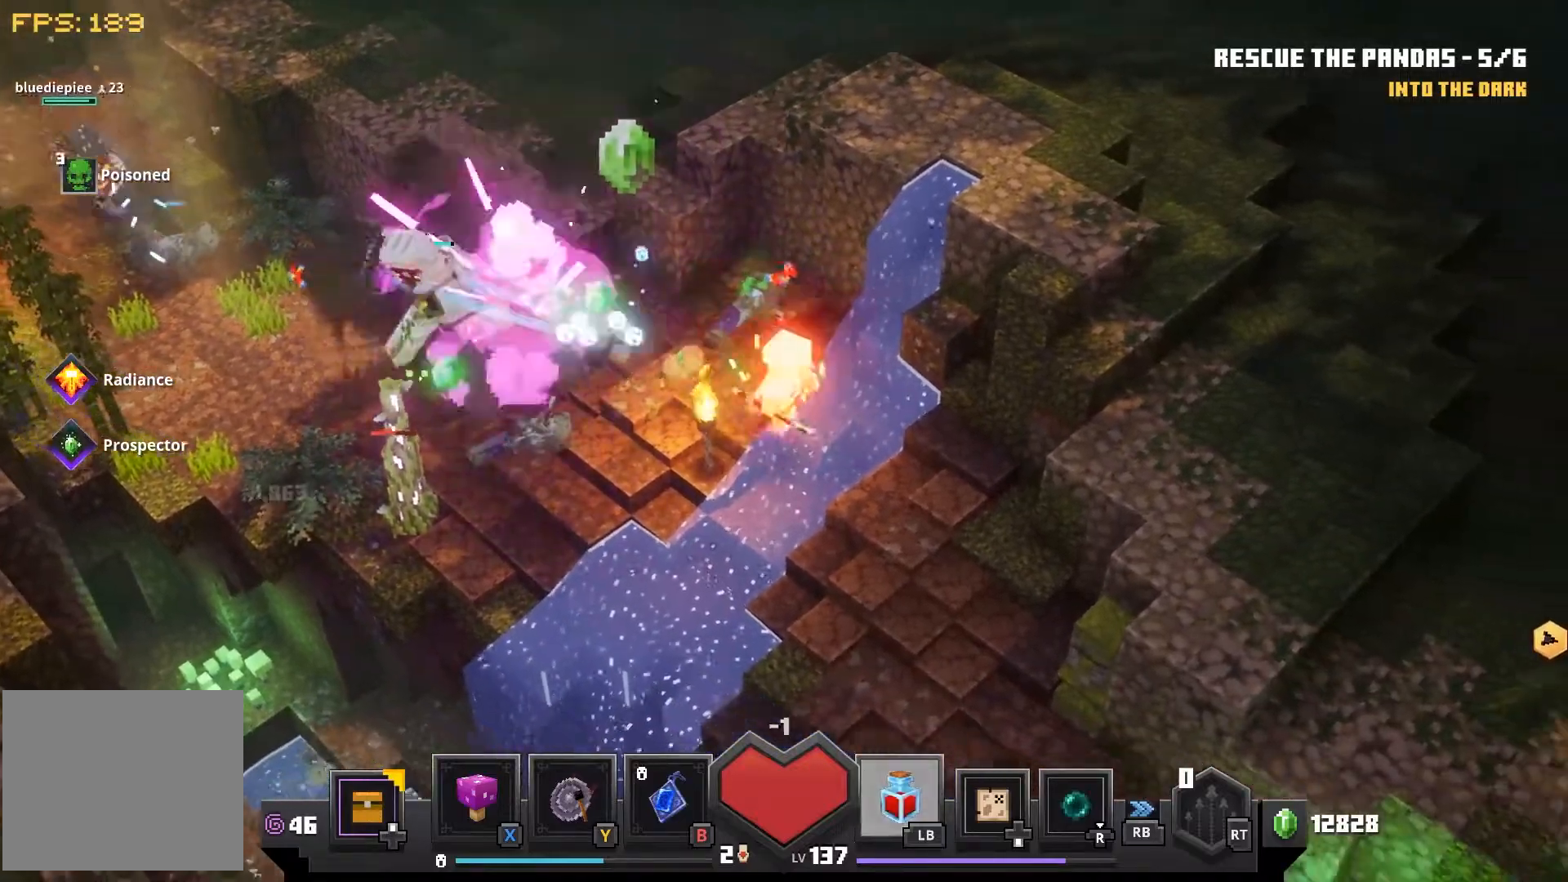
{"dt_ms": 500, "buttons": [], "left_stick": "left", "right_stick": "center", "events": [[150, "left_stick", "center"], [217, "left_stick", "left"]]}
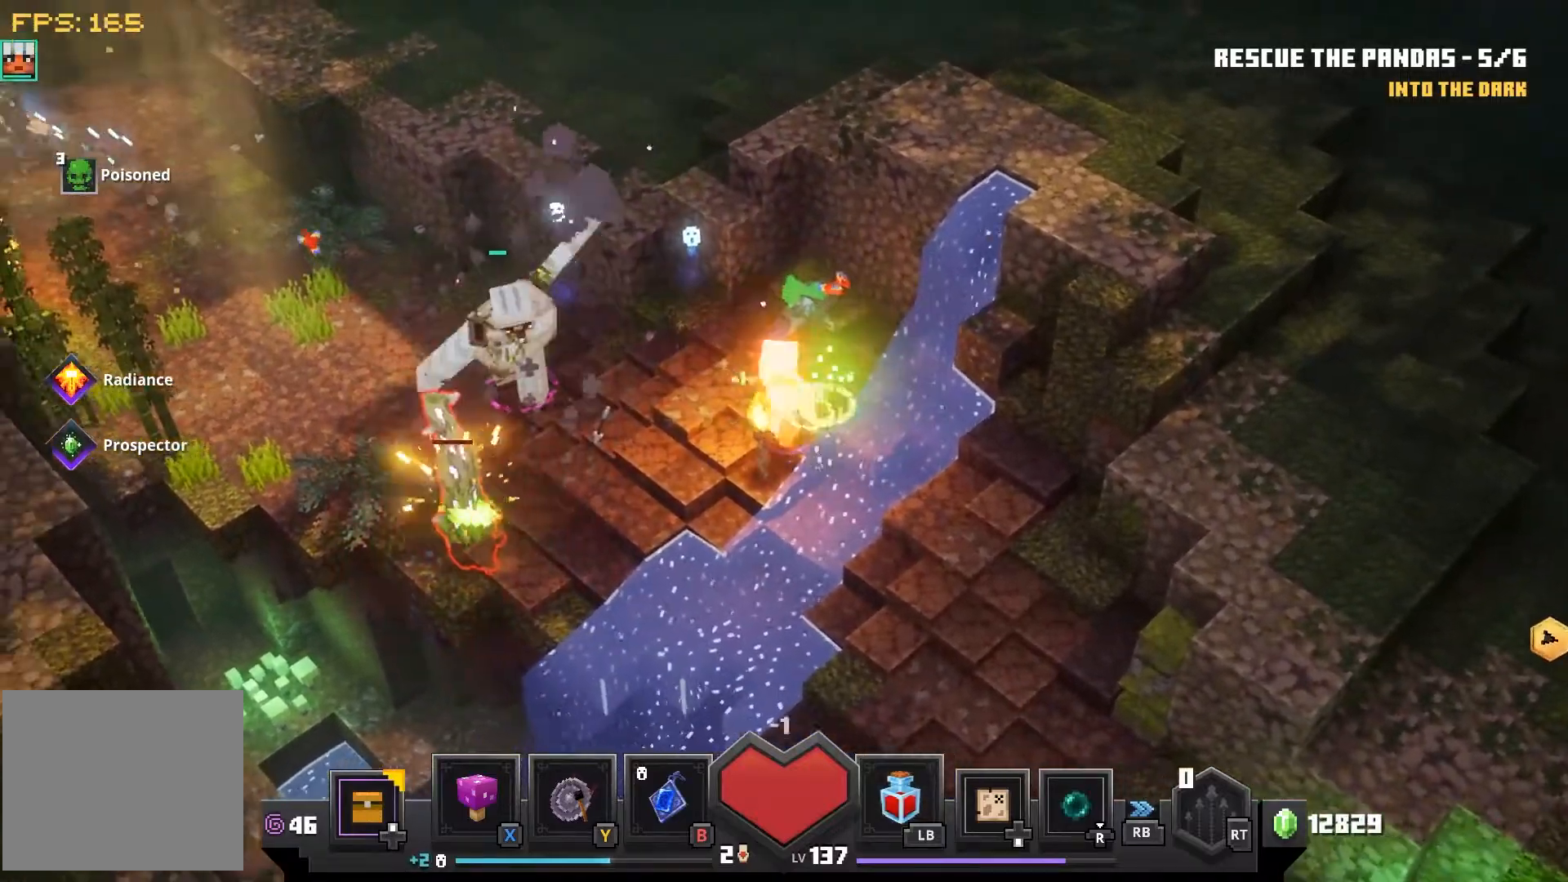
{"dt_ms": 500, "buttons": [], "left_stick": "left", "right_stick": "center", "events": []}
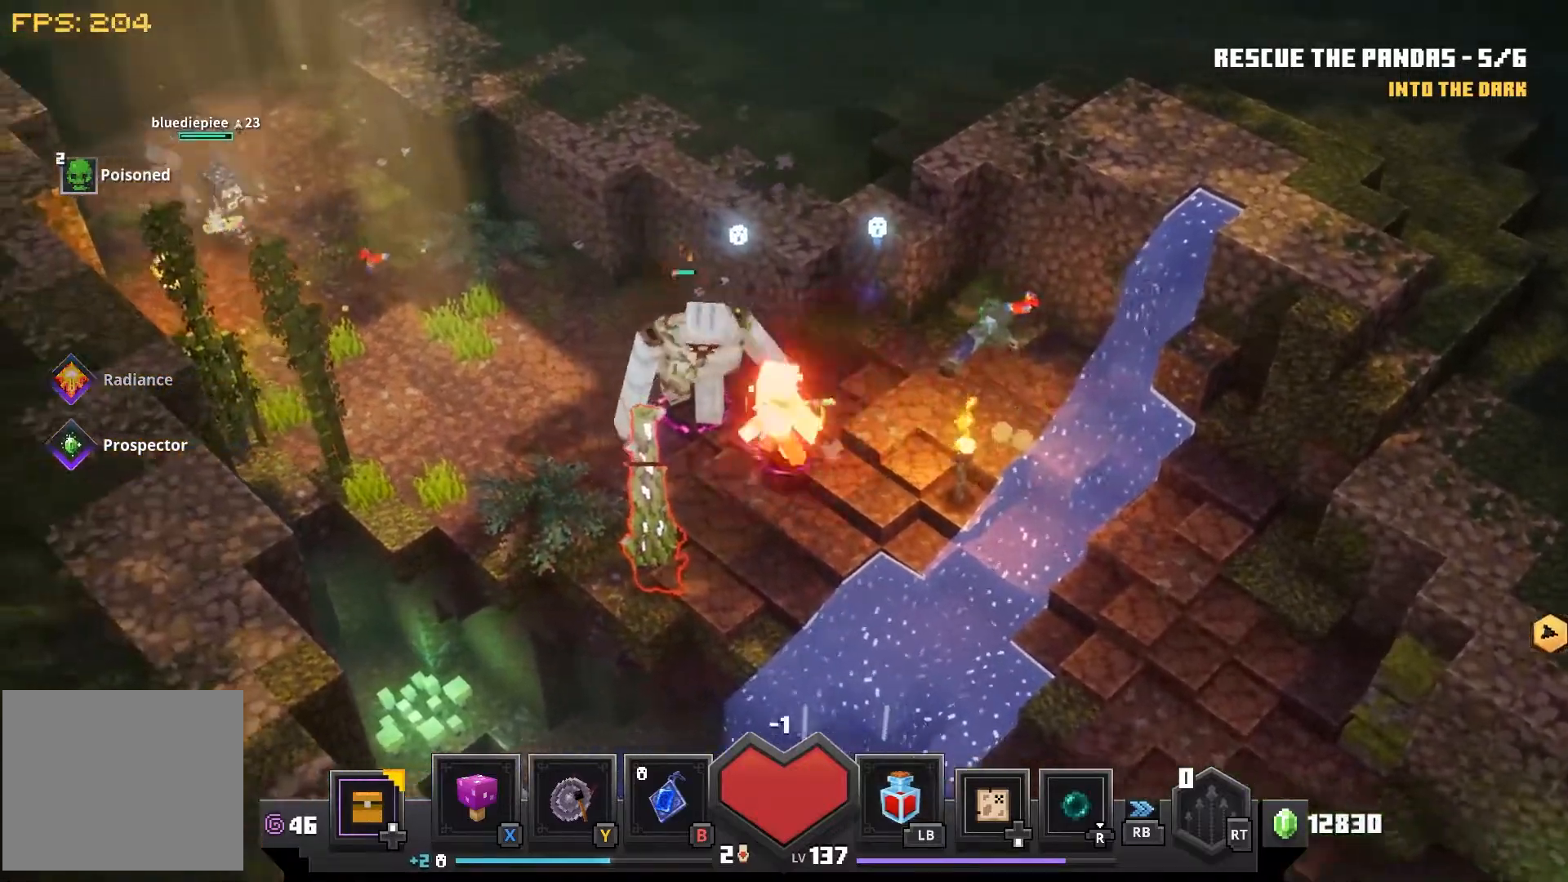
{"dt_ms": 500, "buttons": [], "left_stick": "up-left", "right_stick": "center", "events": [[317, "left_stick", "up-left"]]}
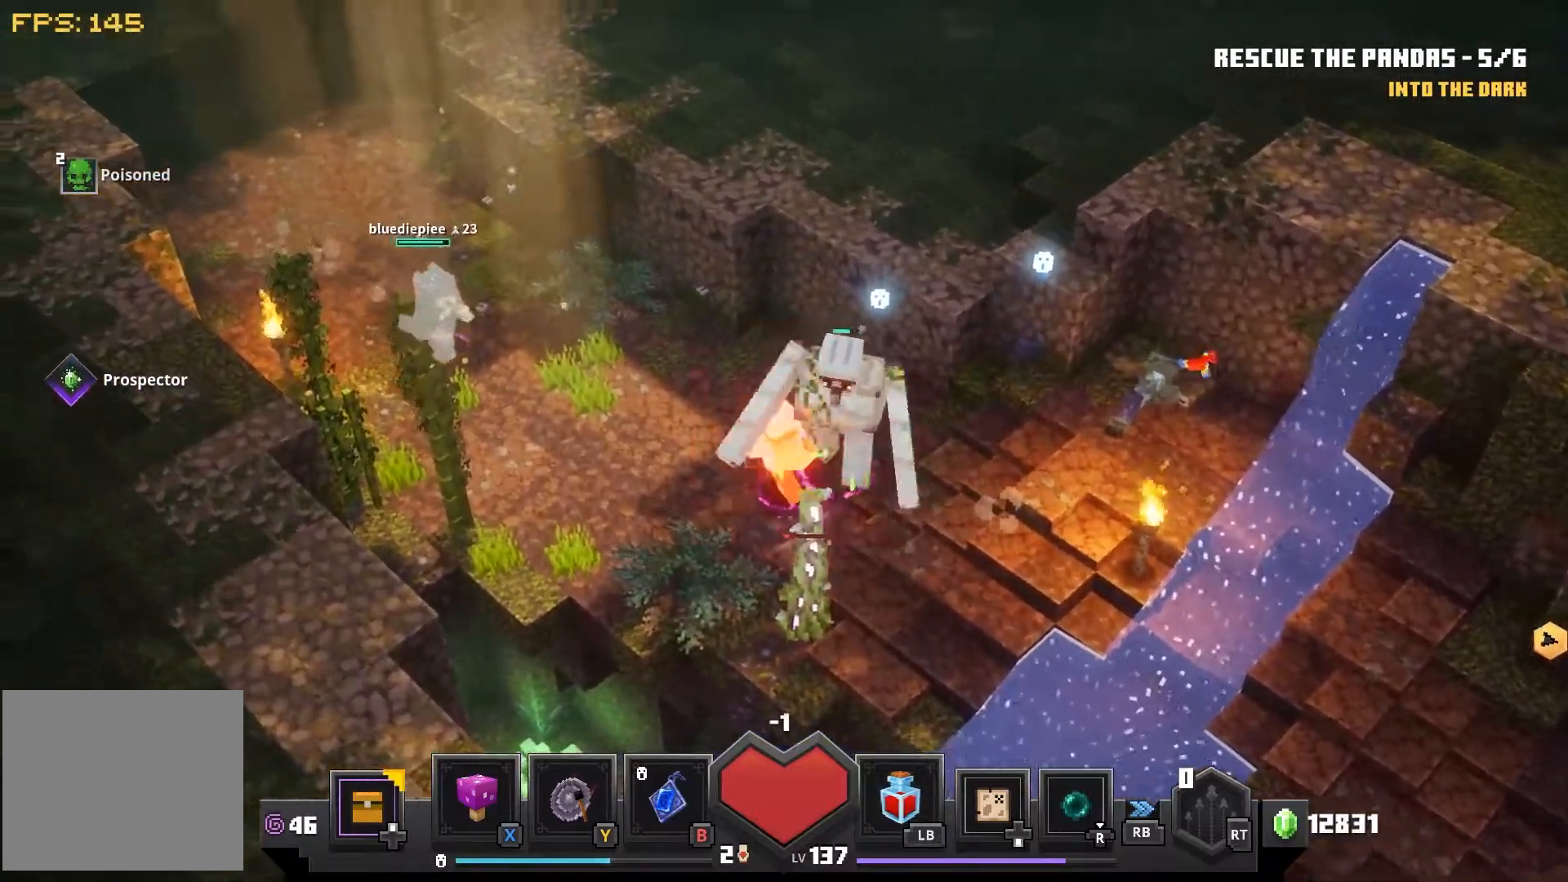
{"dt_ms": 500, "buttons": [], "left_stick": "up-left", "right_stick": "up-left", "events": [[433, "right_stick", "left"], [483, "right_stick", "up-left"]]}
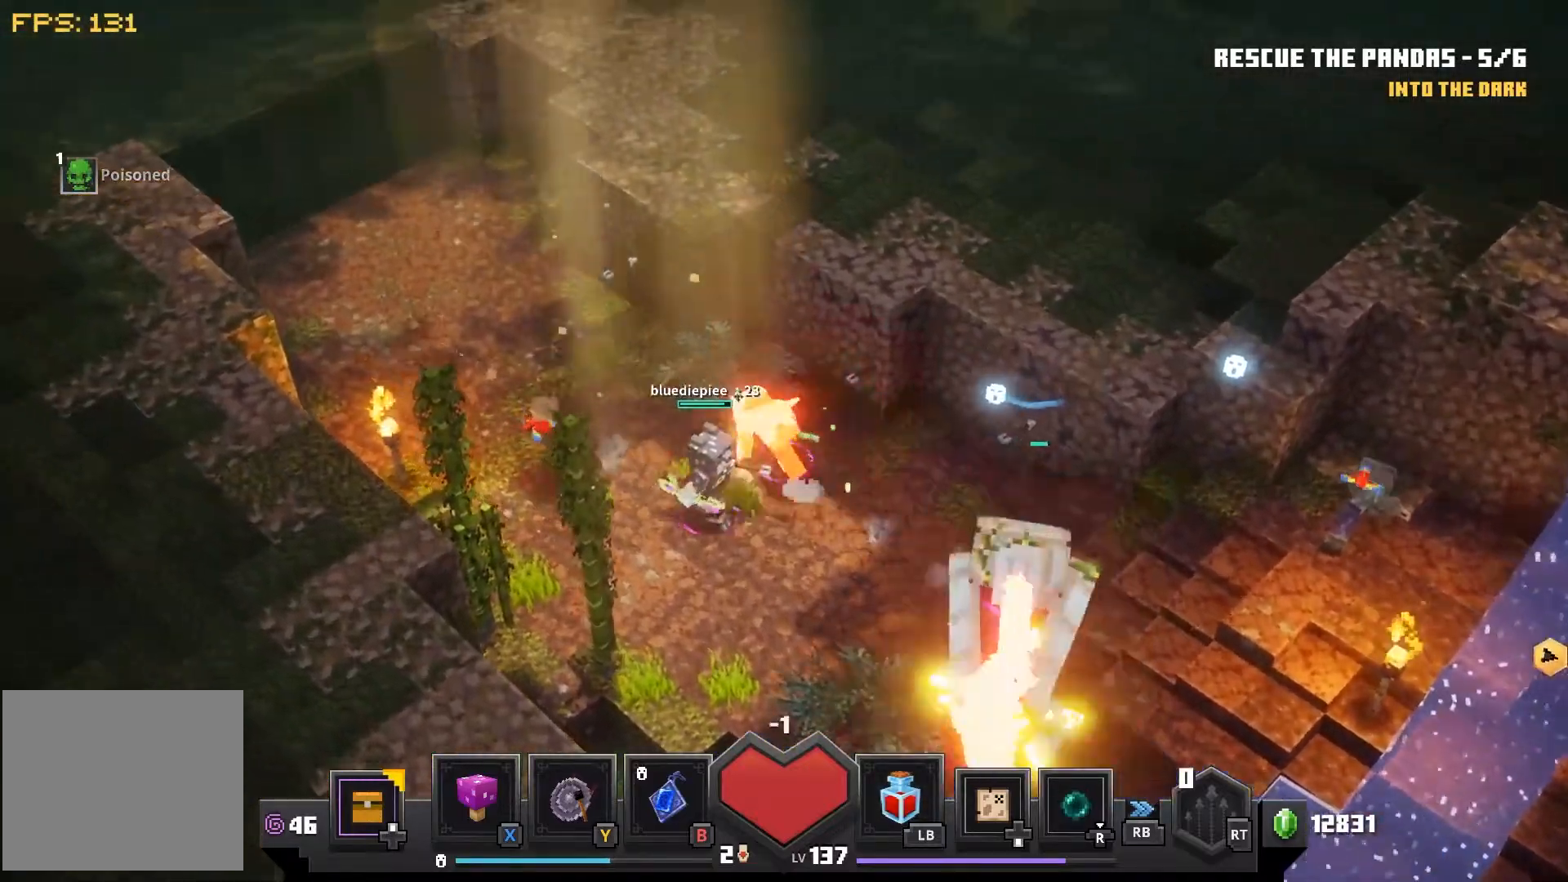
{"dt_ms": 500, "buttons": [], "left_stick": "up-left", "right_stick": "center", "events": [[350, "right_stick", "center"]]}
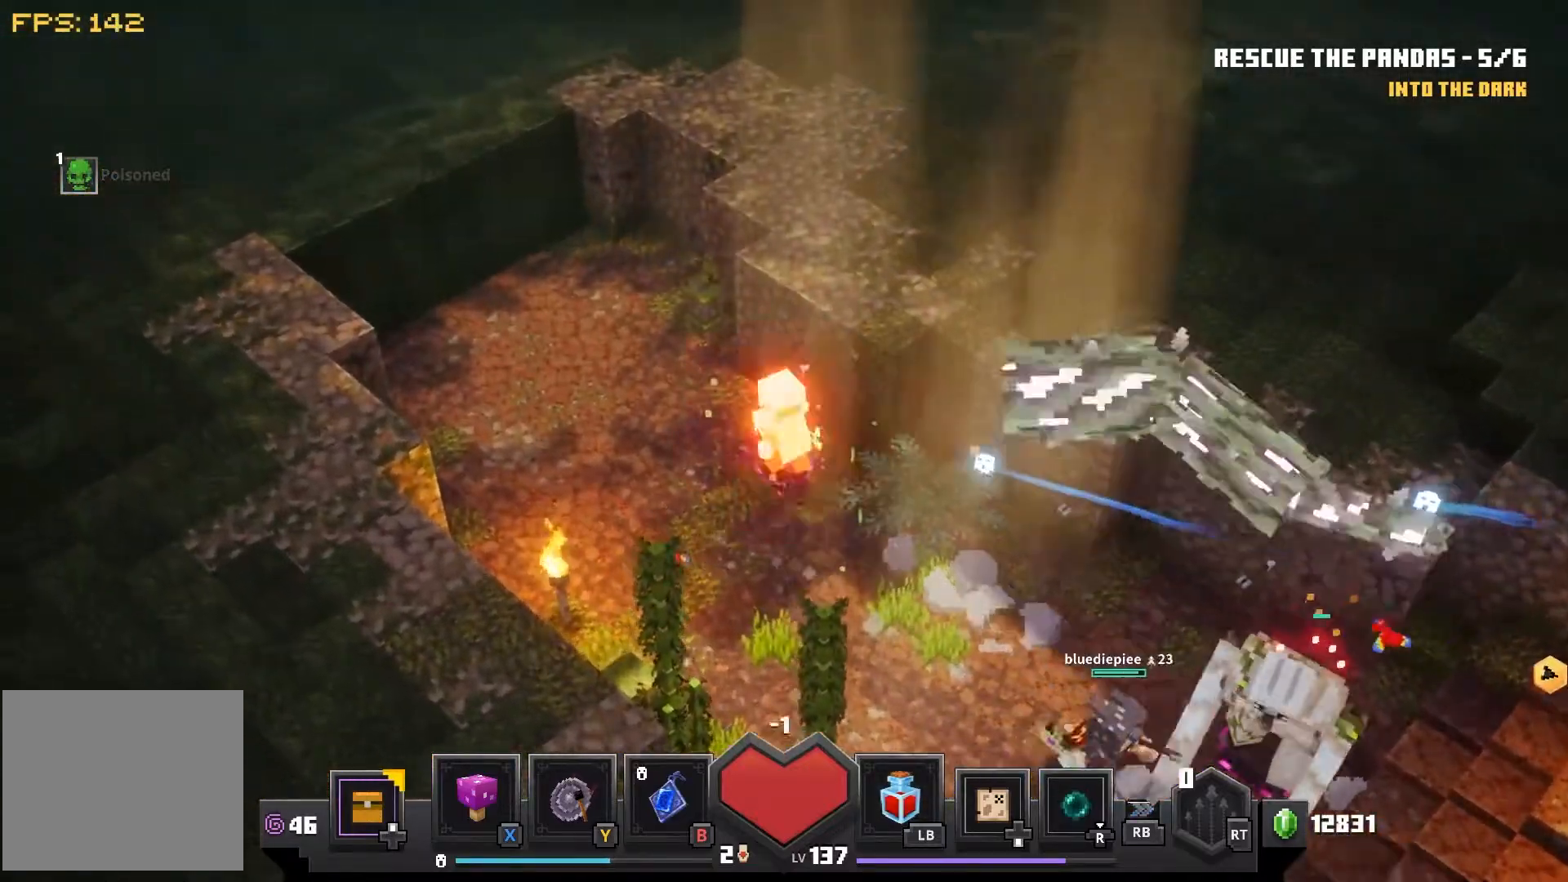
{"dt_ms": 500, "buttons": [], "left_stick": "down-right", "right_stick": "center", "events": [[367, "left_stick", "down-right"]]}
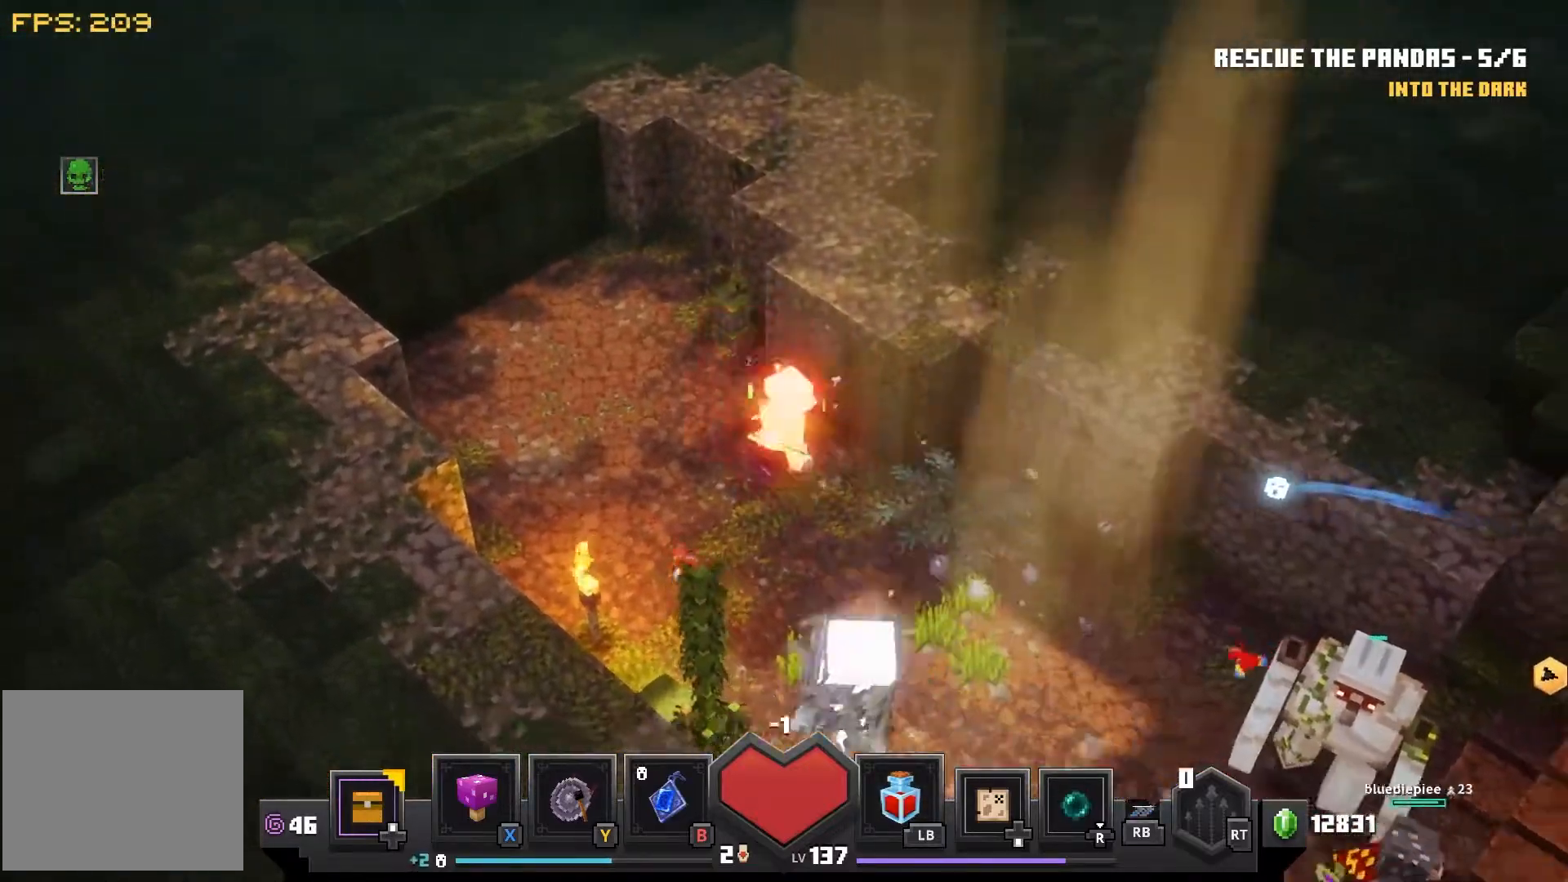
{"dt_ms": 500, "buttons": [], "left_stick": "down-right", "right_stick": "center", "events": []}
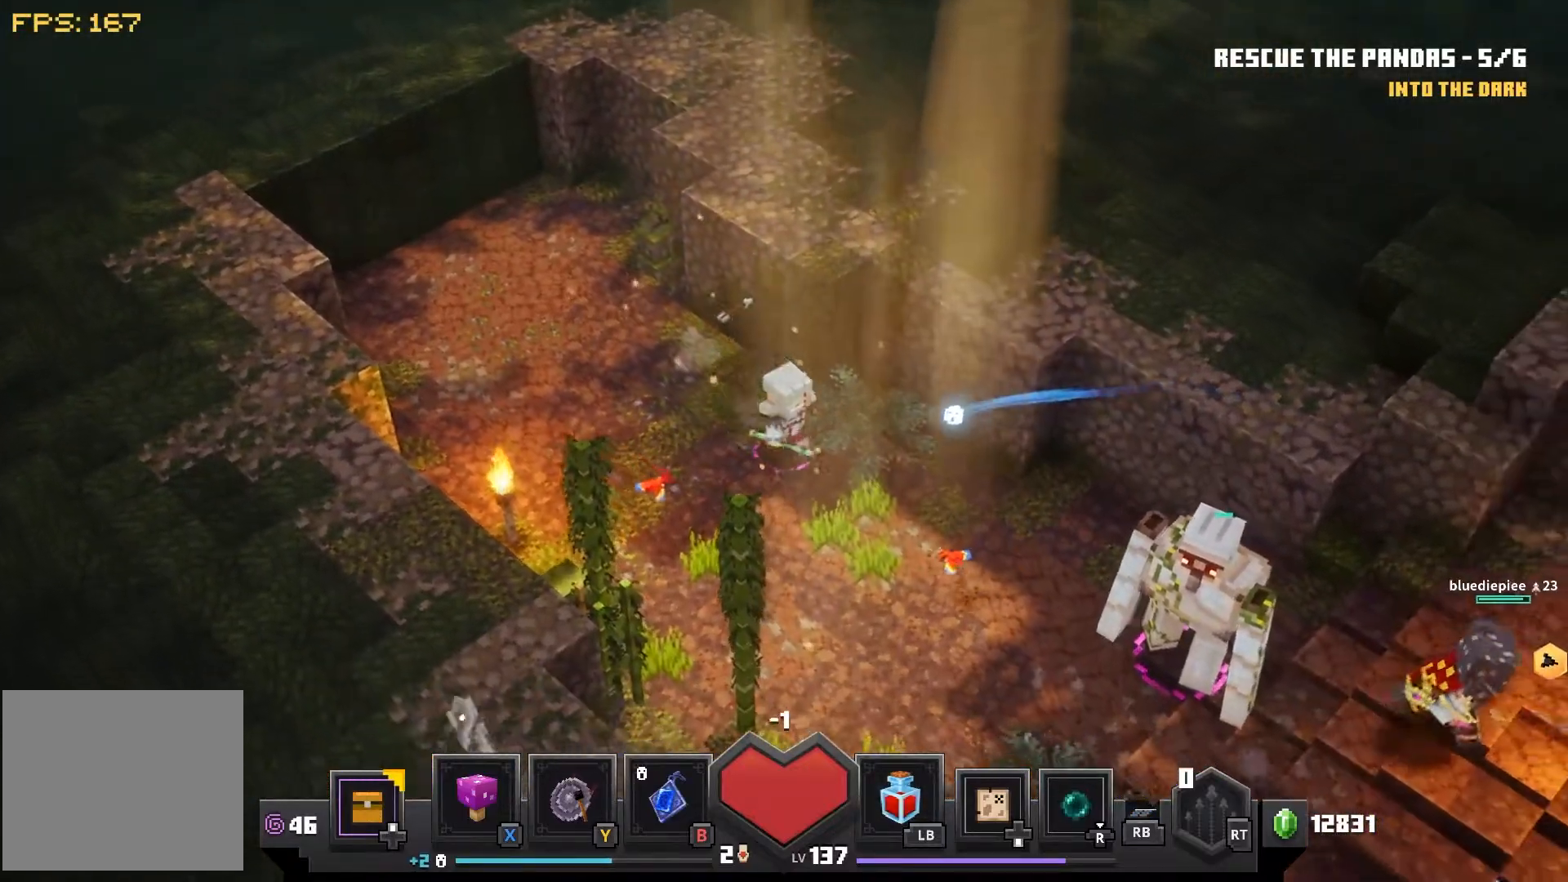
{"dt_ms": 500, "buttons": [], "left_stick": "right", "right_stick": "center", "events": [[350, "left_stick", "right"]]}
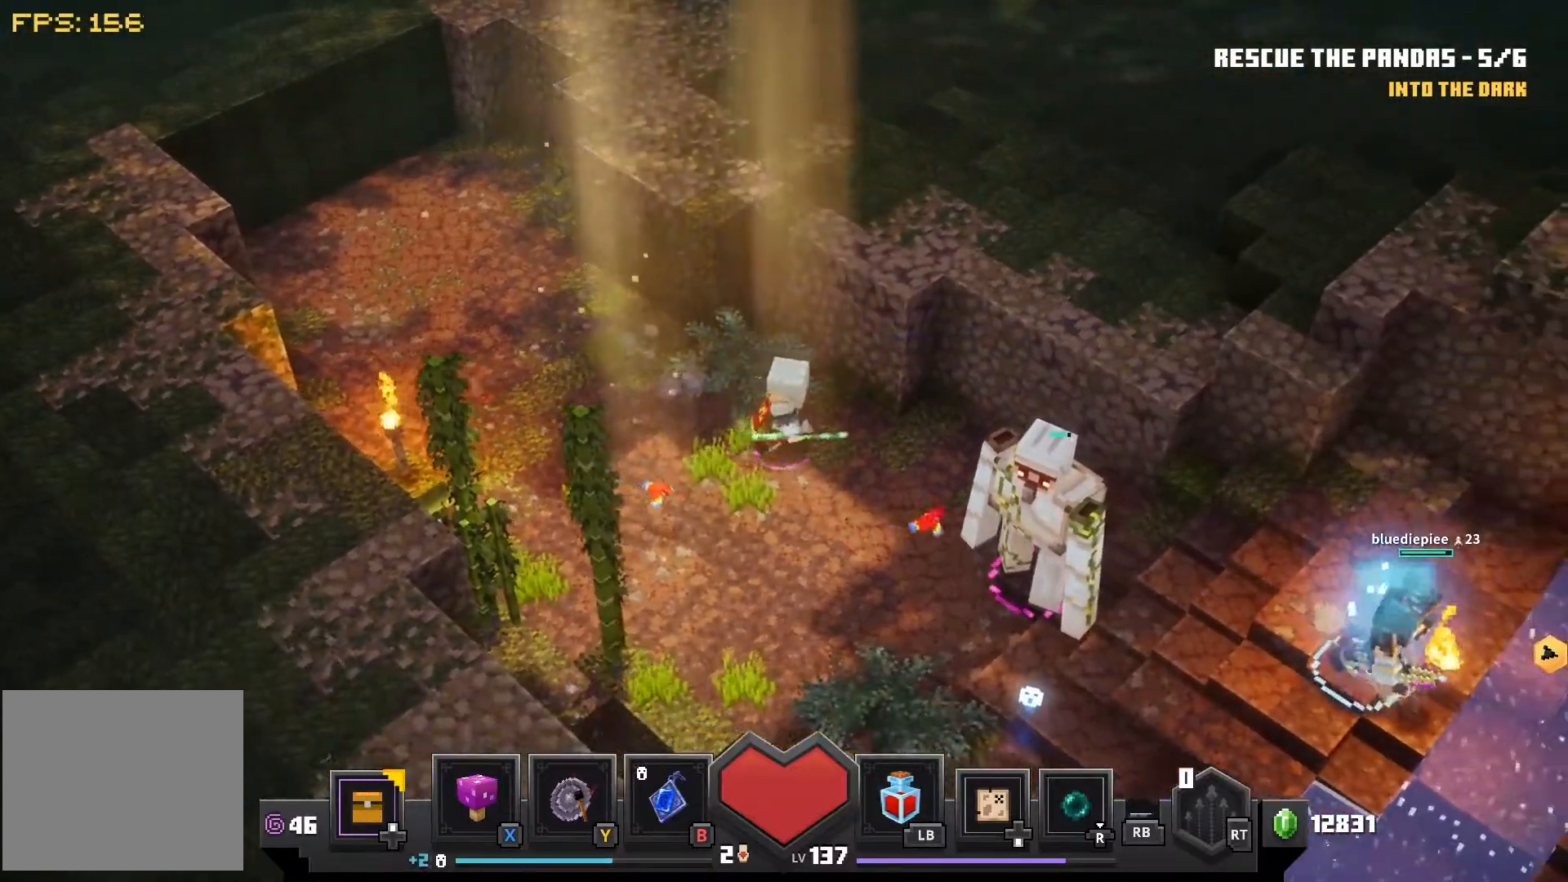
{"dt_ms": 500, "buttons": [], "left_stick": "right", "right_stick": "center", "events": []}
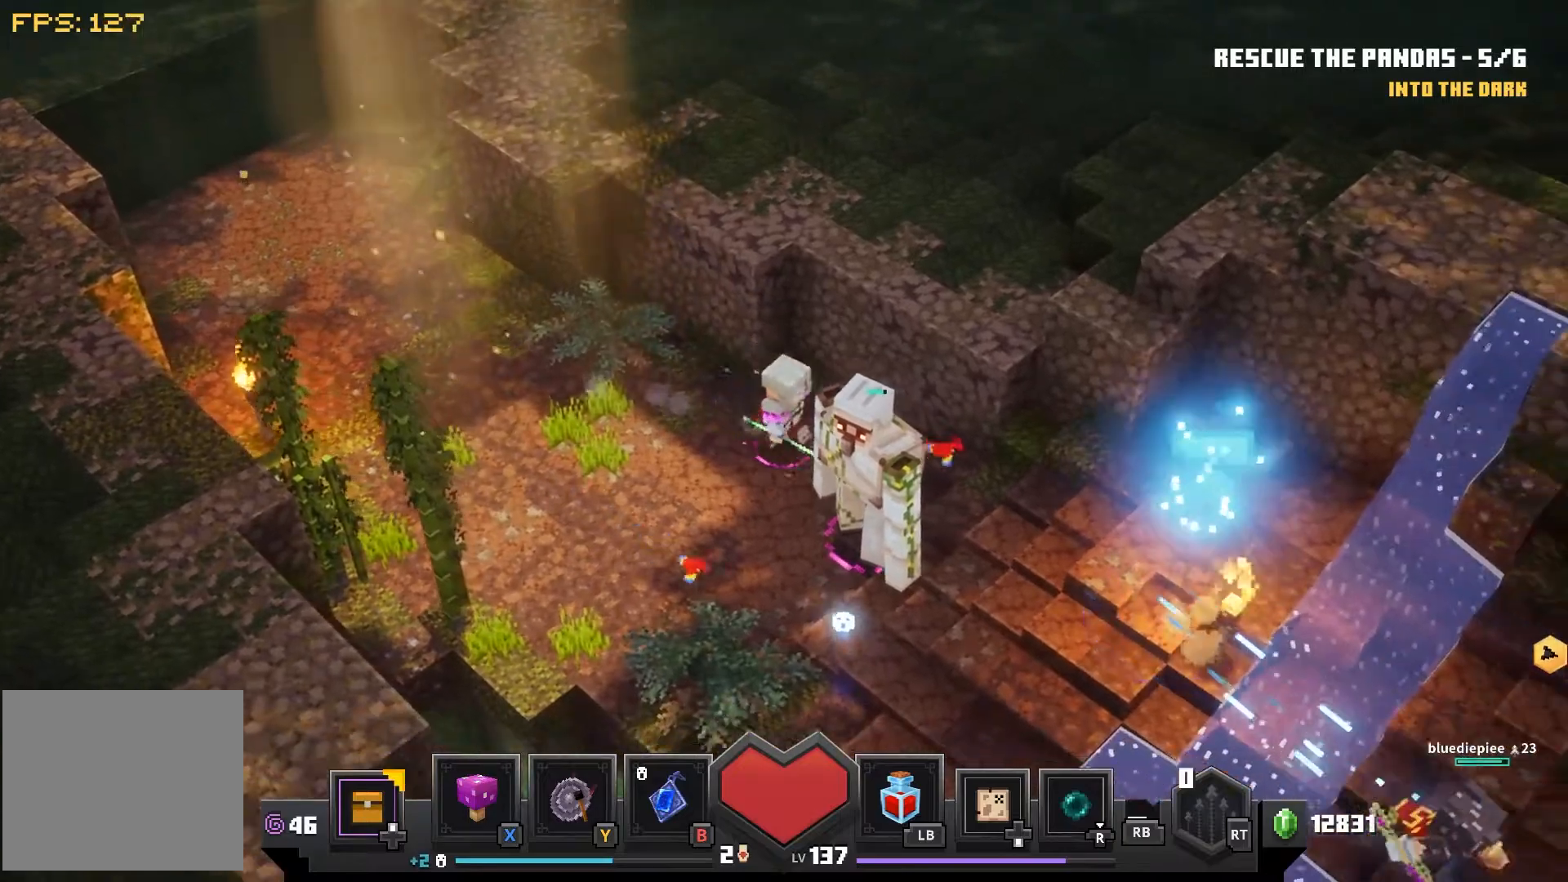
{"dt_ms": 500, "buttons": [], "left_stick": "down-right", "right_stick": "center", "events": [[33, "left_stick", "down-right"]]}
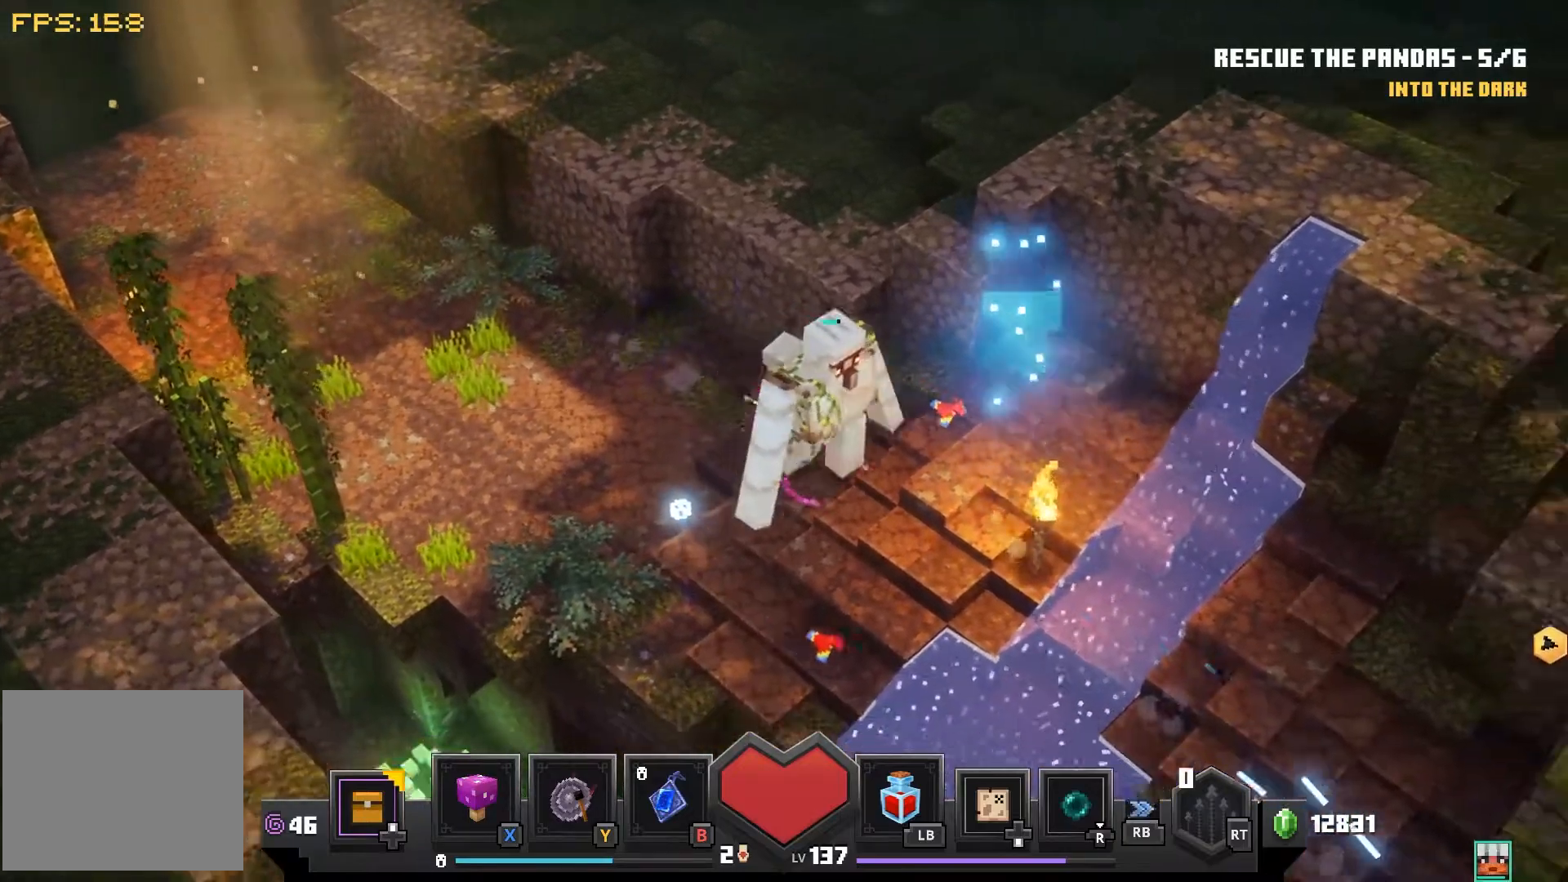
{"dt_ms": 500, "buttons": [], "left_stick": "down-right", "right_stick": "center", "events": []}
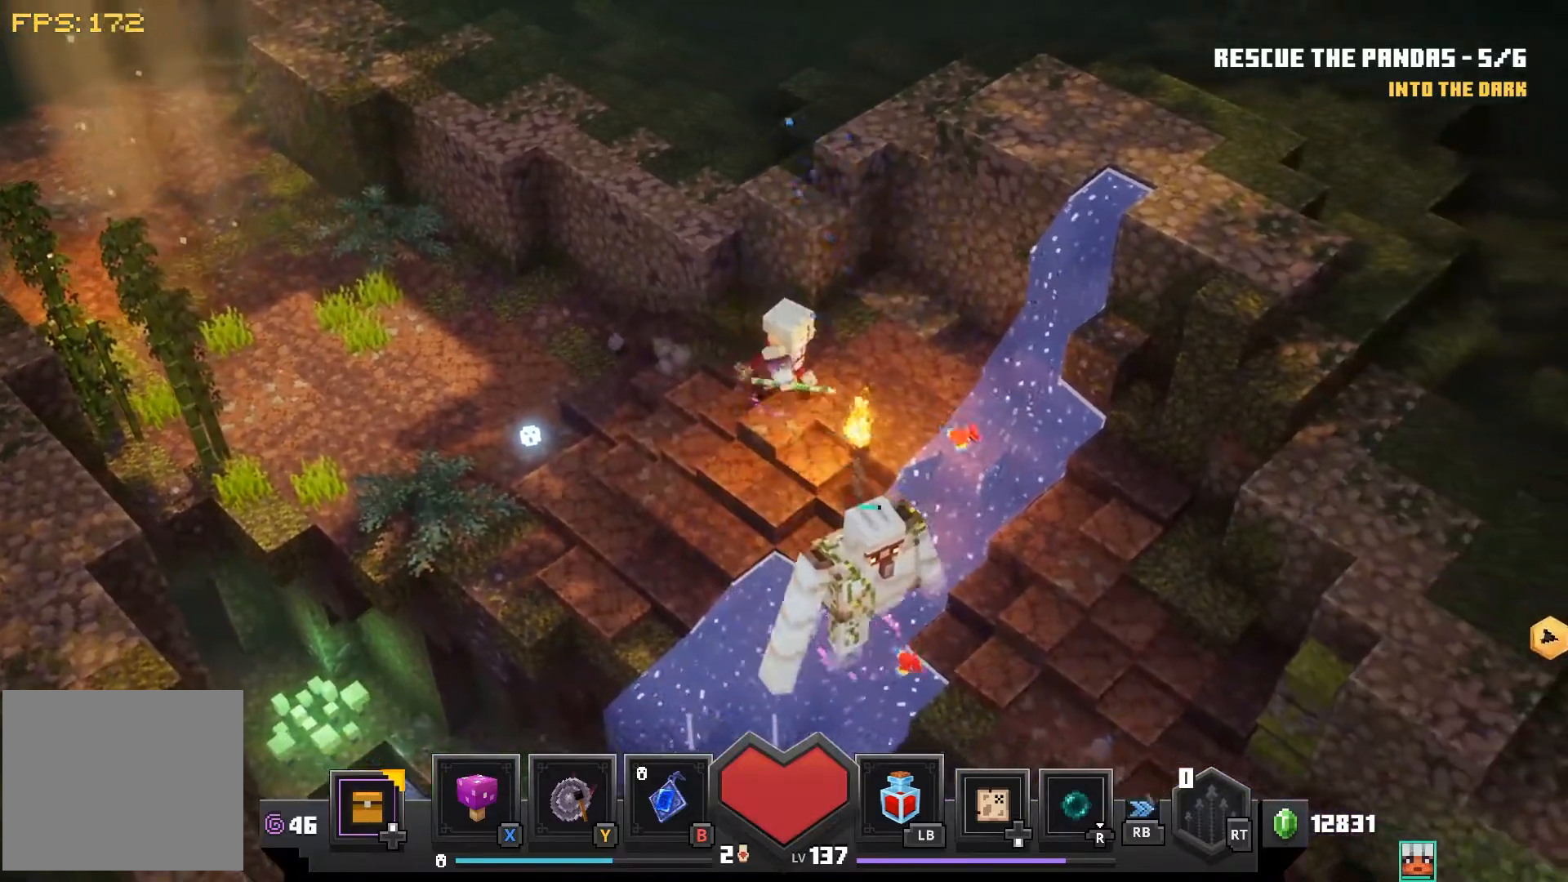
{"dt_ms": 500, "buttons": [], "left_stick": "down-right", "right_stick": "center", "events": []}
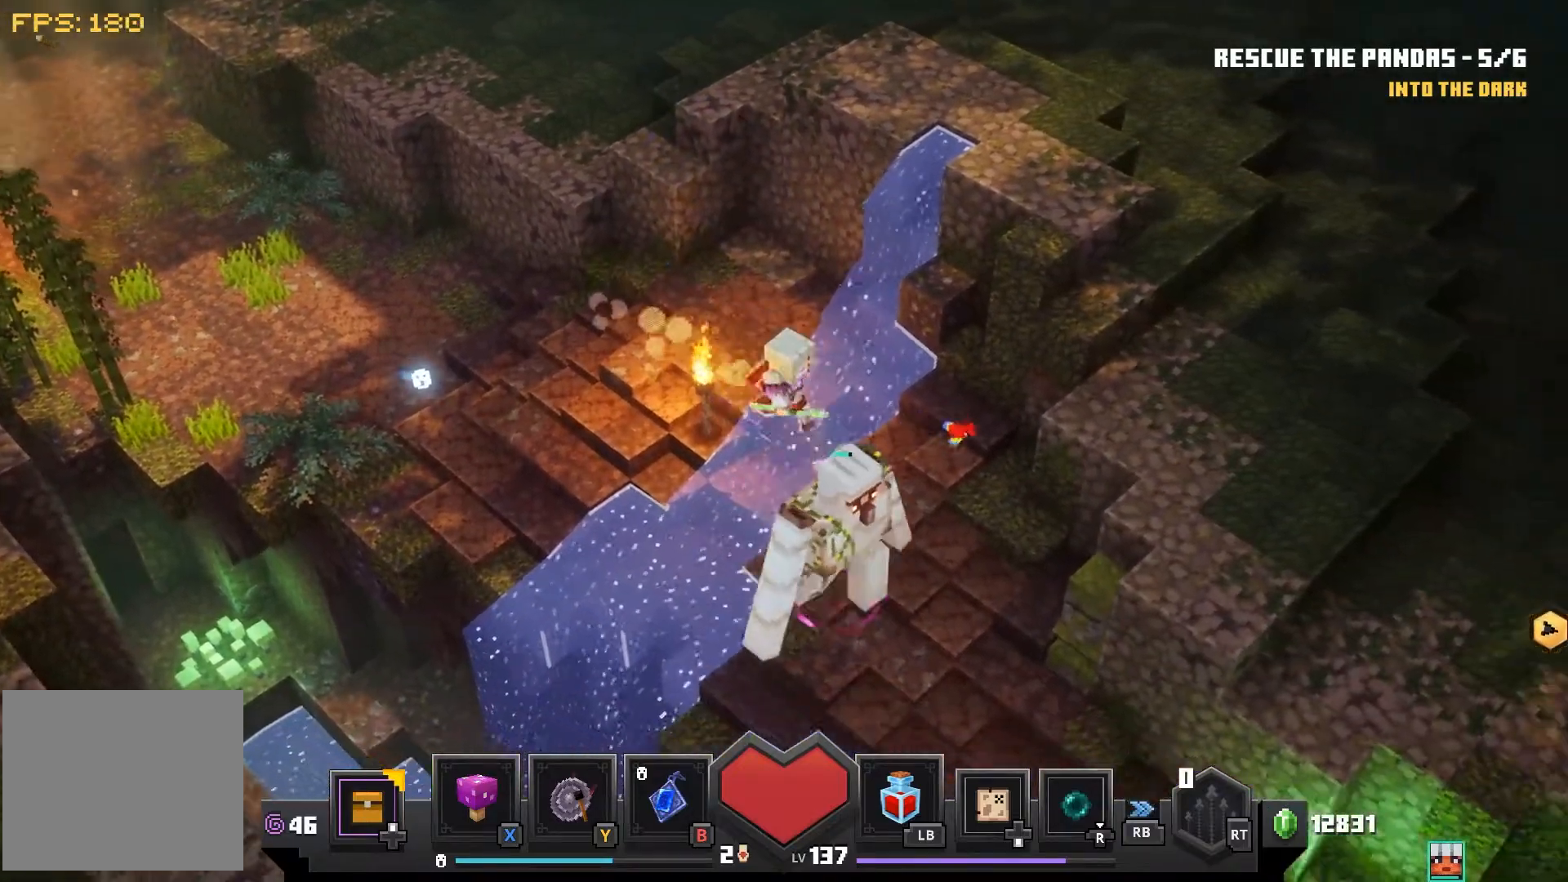
{"dt_ms": 500, "buttons": [], "left_stick": "down-right", "right_stick": "center", "events": []}
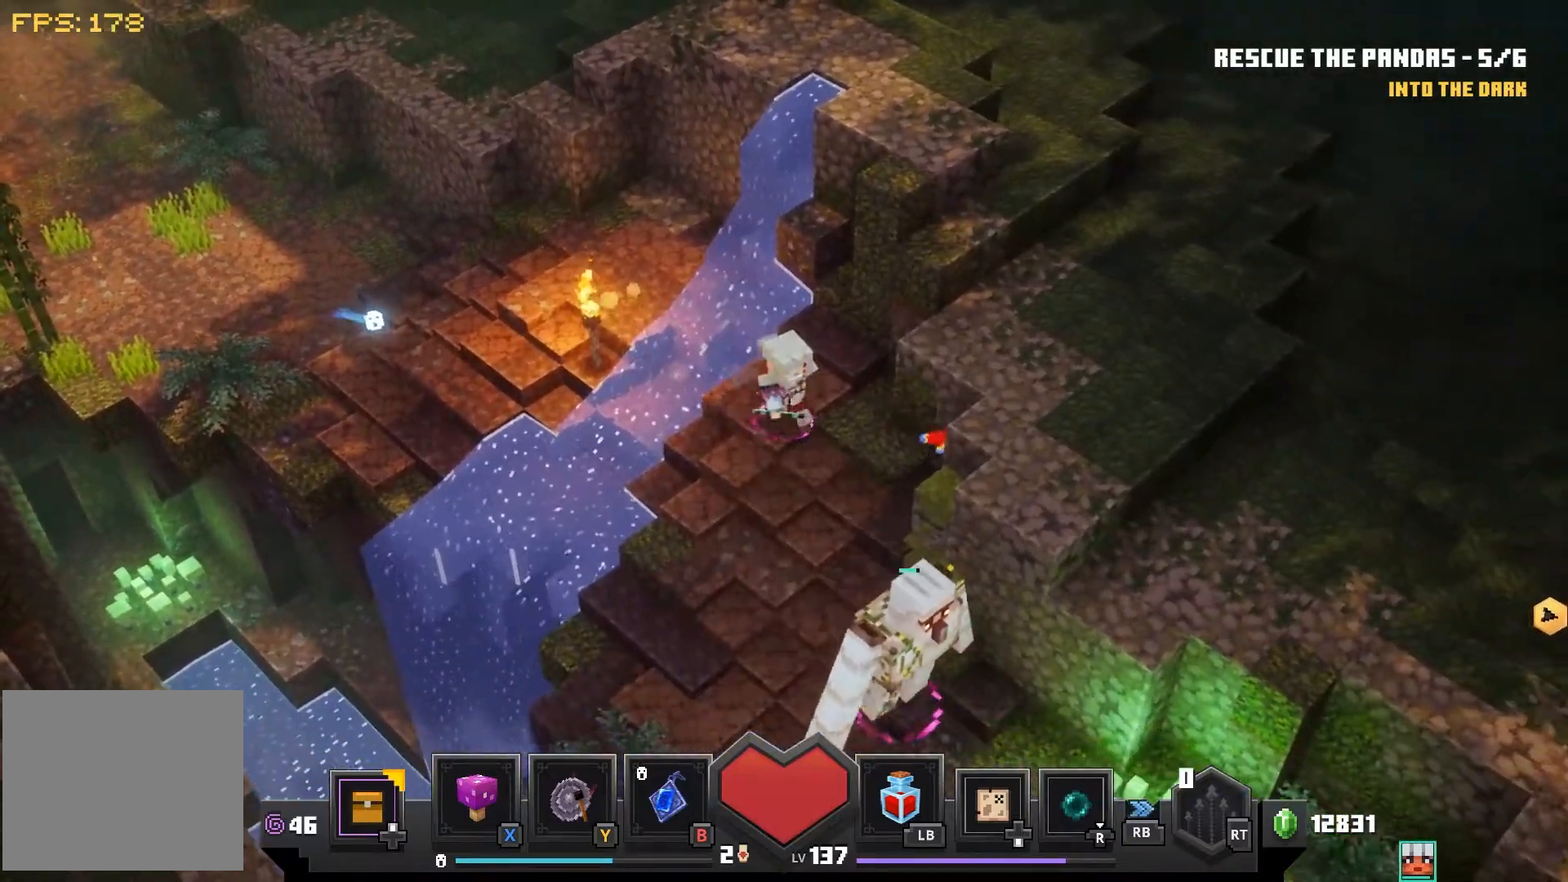
{"dt_ms": 500, "buttons": [], "left_stick": "down-right", "right_stick": "center", "events": []}
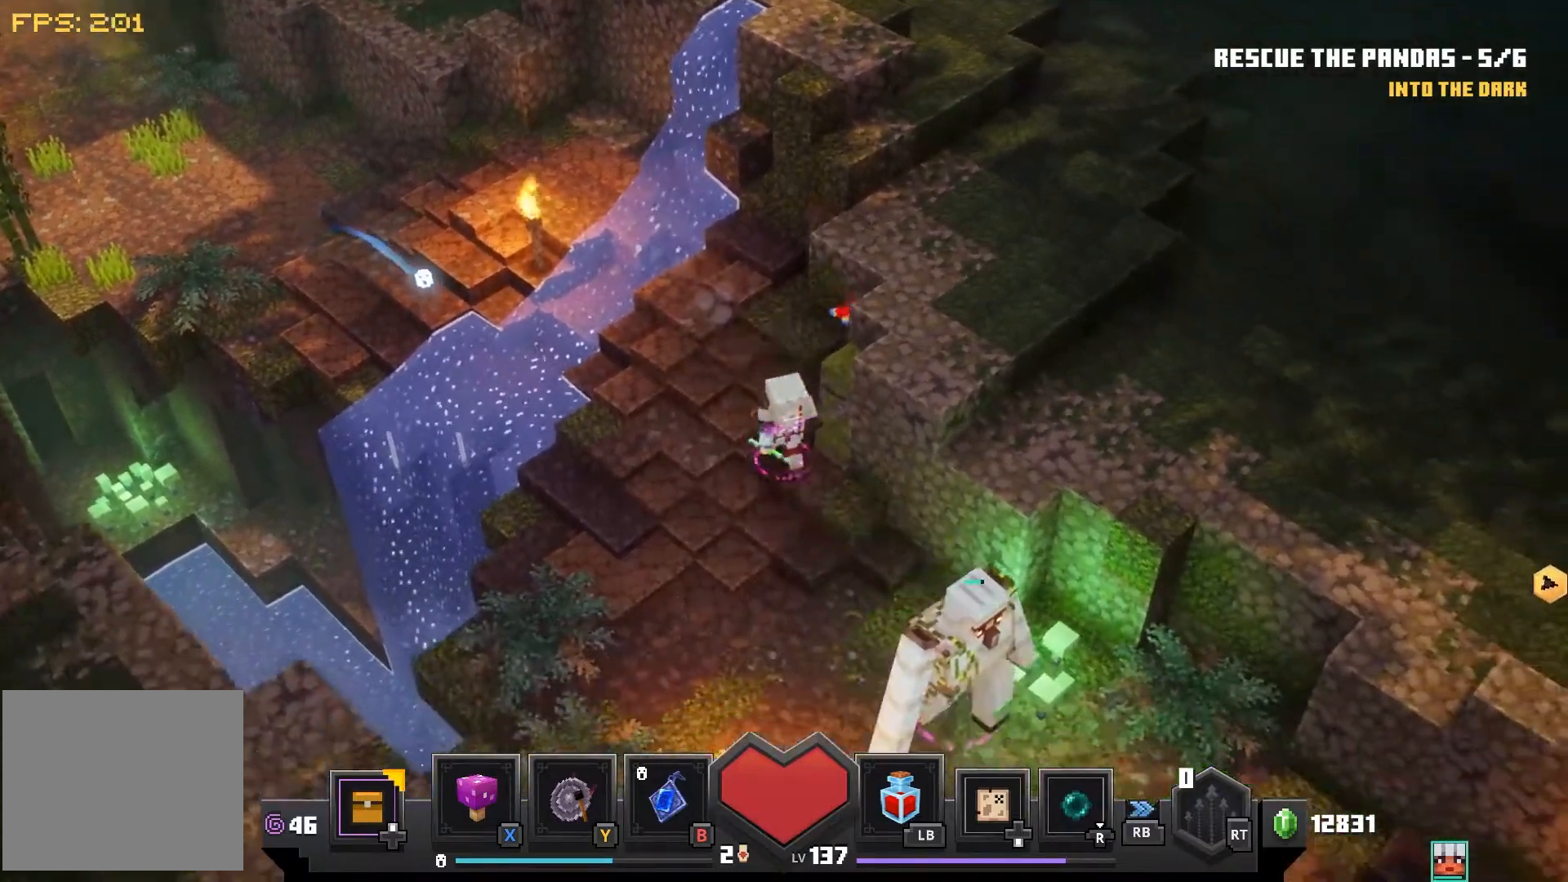
{"dt_ms": 500, "buttons": [], "left_stick": "down-right", "right_stick": "center", "events": []}
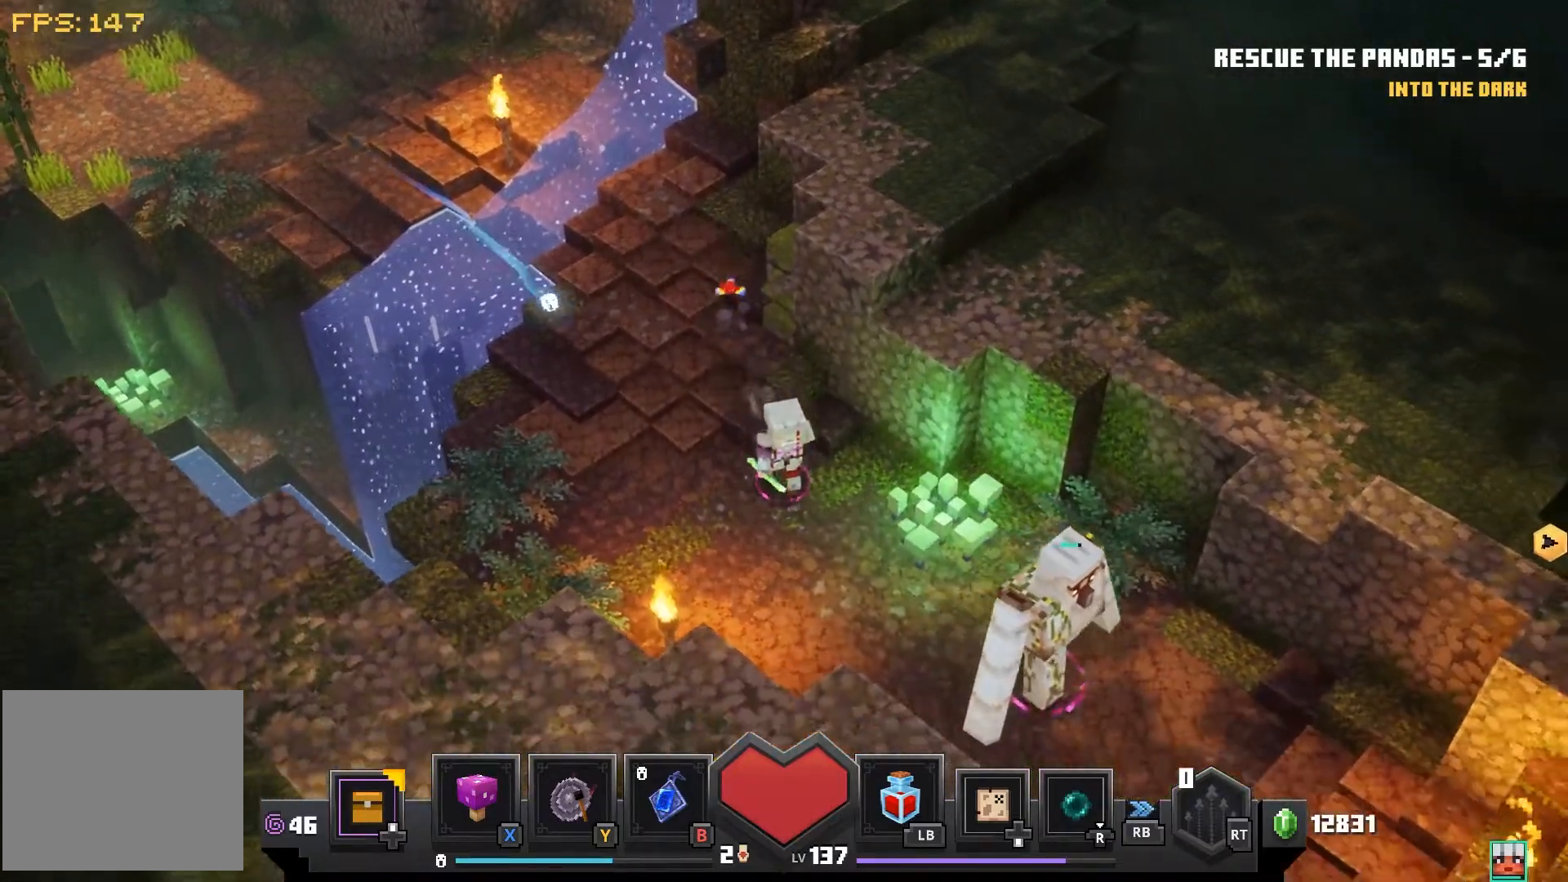
{"dt_ms": 500, "buttons": [], "left_stick": "down-right", "right_stick": "center", "events": []}
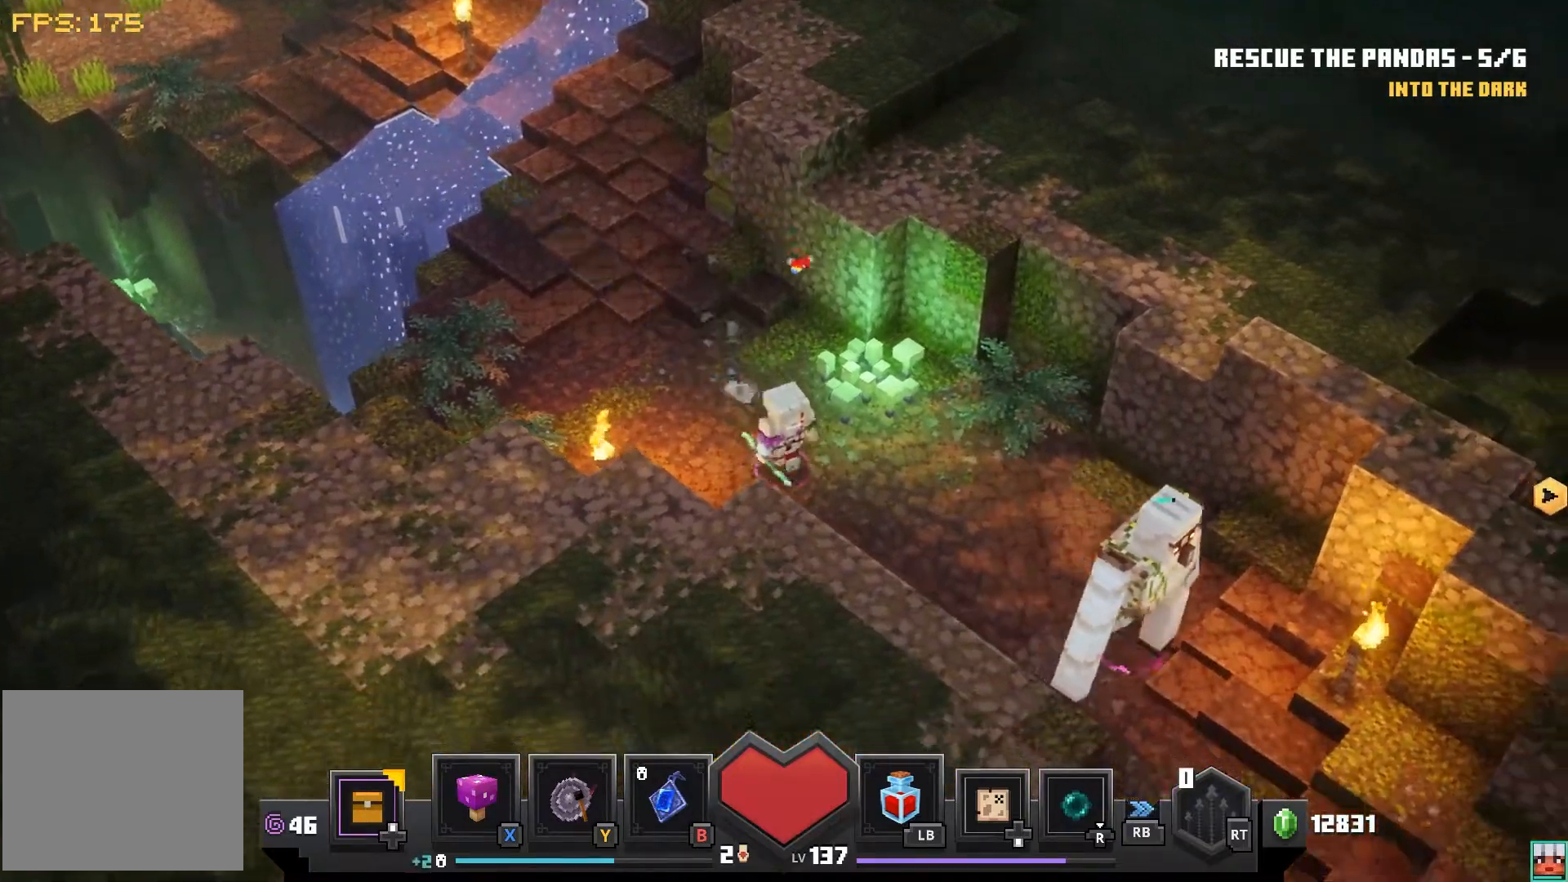
{"dt_ms": 500, "buttons": [], "left_stick": "down-right", "right_stick": "center", "events": []}
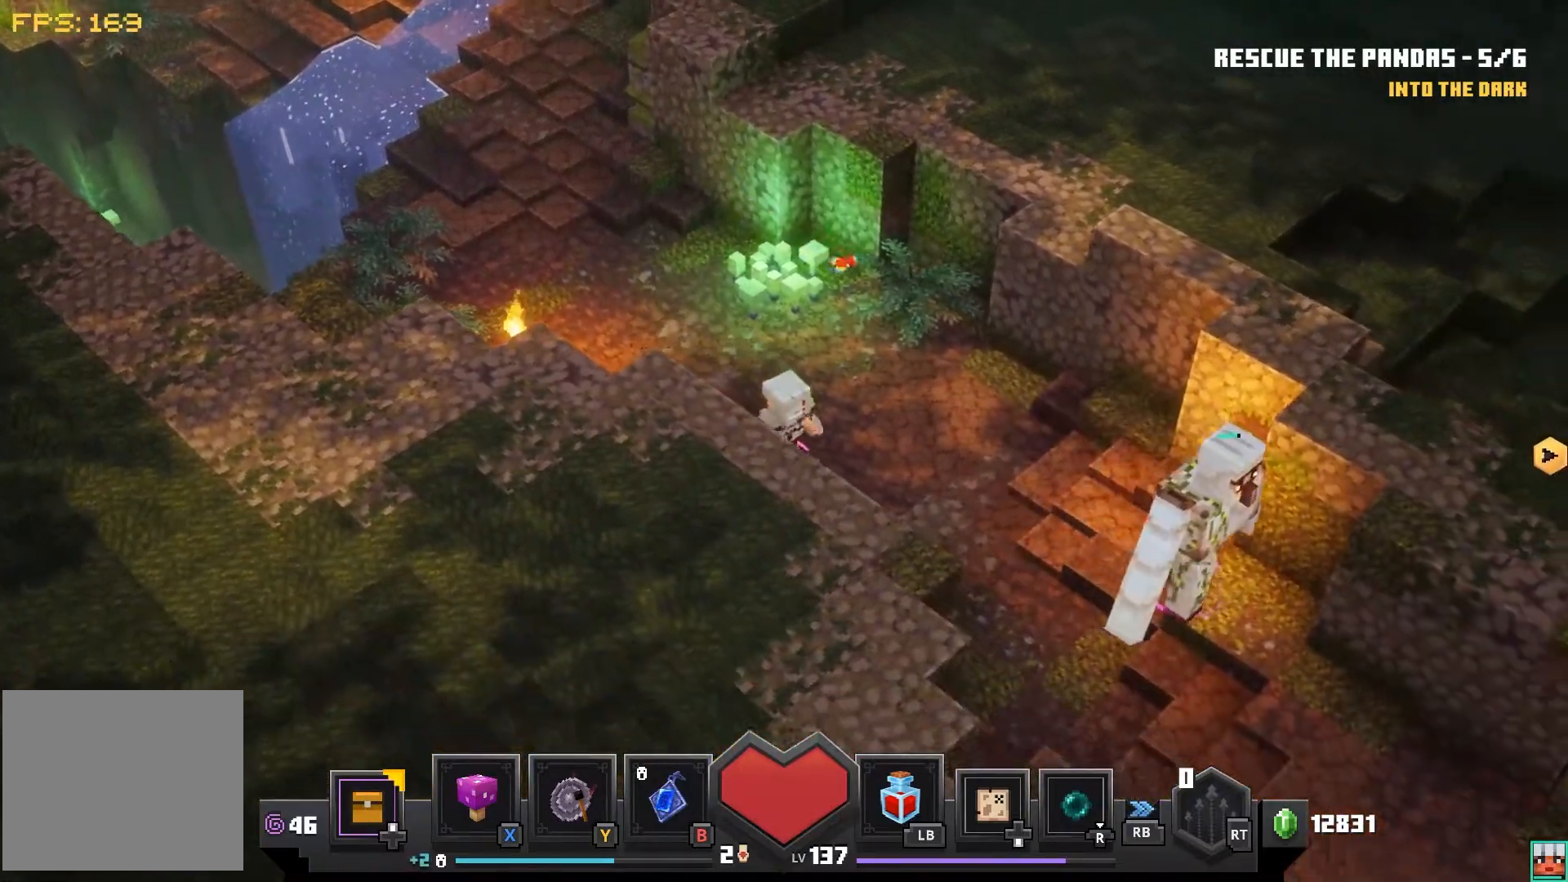
{"dt_ms": 500, "buttons": [], "left_stick": "down-right", "right_stick": "center", "events": []}